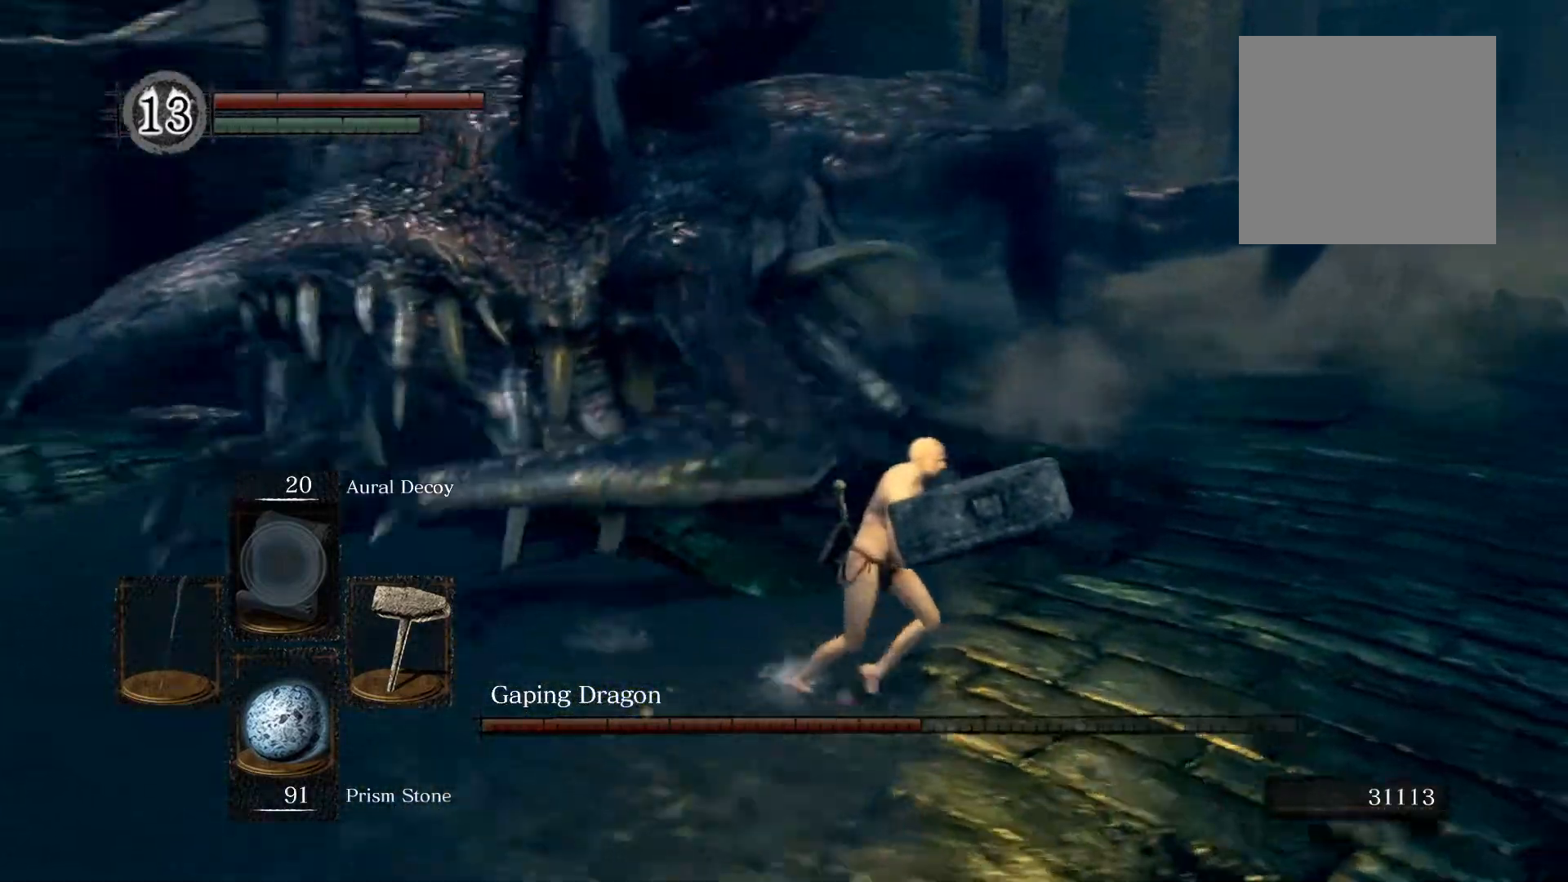
Gameplay with a controller (Xbox layout); each line is a JSON object with the inputs held at the frame after it. "events" lists button and stick changes between this image and that frame as [ms after this image, input, new state], when the widget could be followed in between.
{"buttons": [], "left_stick": "down-right", "right_stick": "left", "events": [[80, "right_stick", "center"], [380, "right_stick", "left"]]}
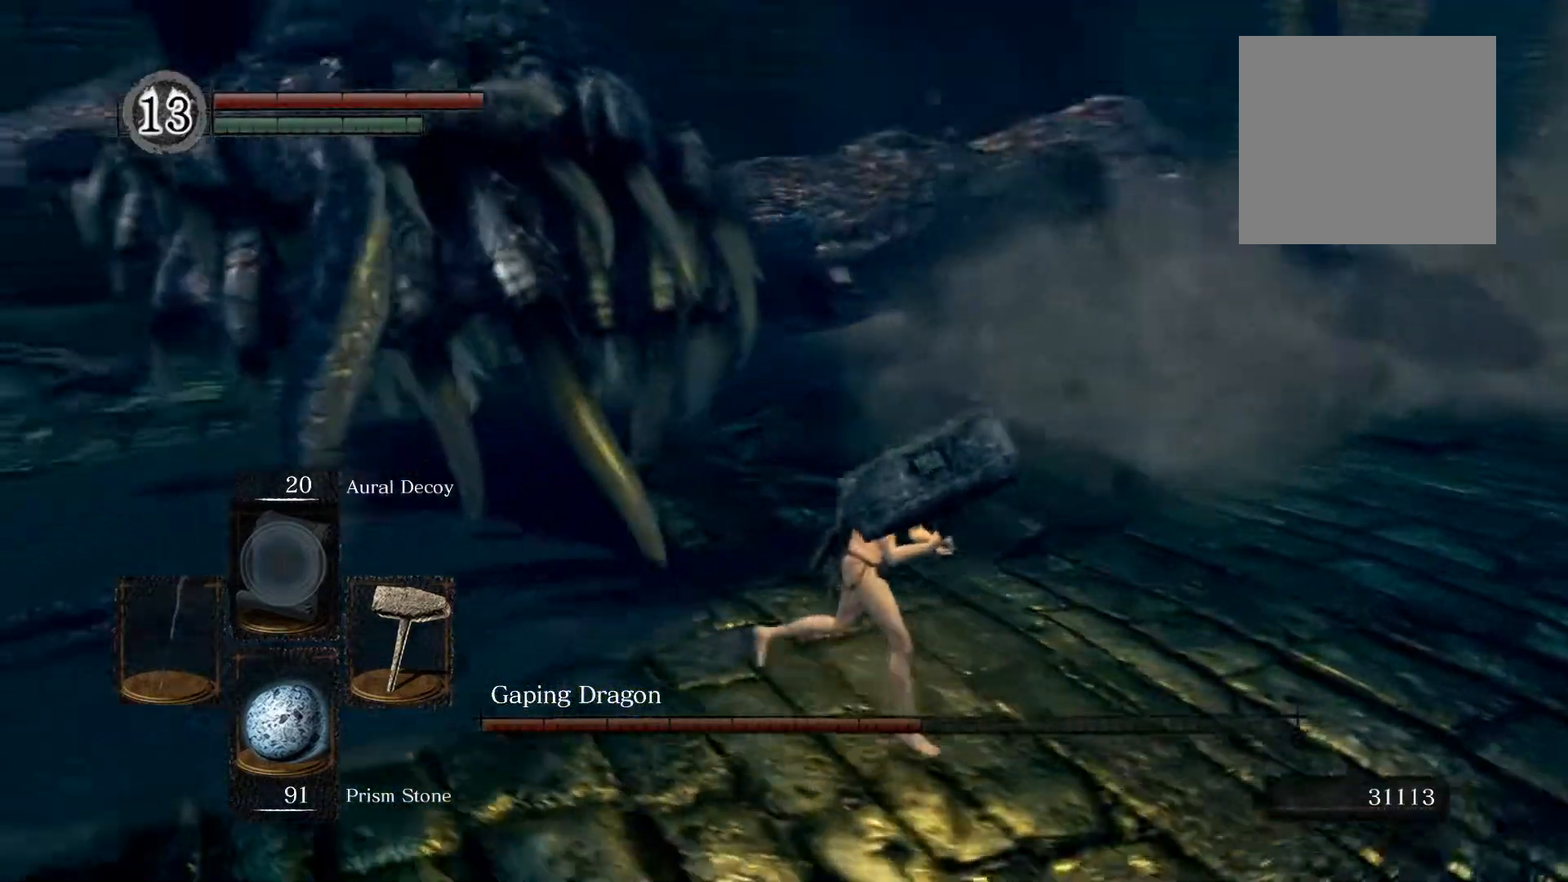
{"buttons": [], "left_stick": "down-right", "right_stick": "center", "events": [[20, "right_stick", "center"], [320, "right_stick", "left"], [460, "right_stick", "center"]]}
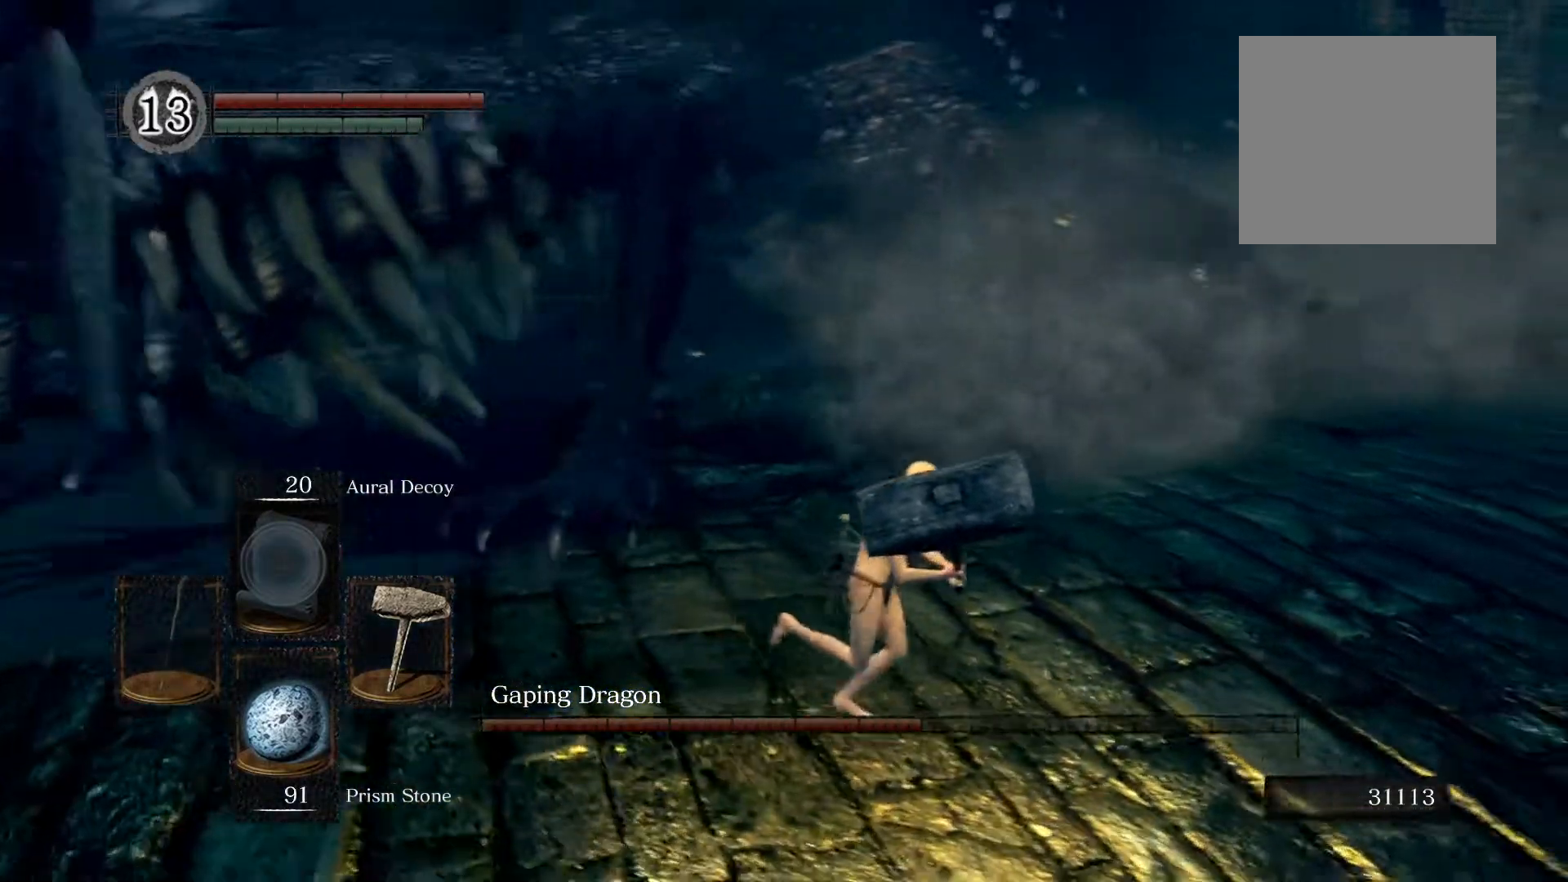
{"buttons": [], "left_stick": "right", "right_stick": "center", "events": [[80, "left_stick", "right"], [200, "right_stick", "left"], [340, "right_stick", "center"]]}
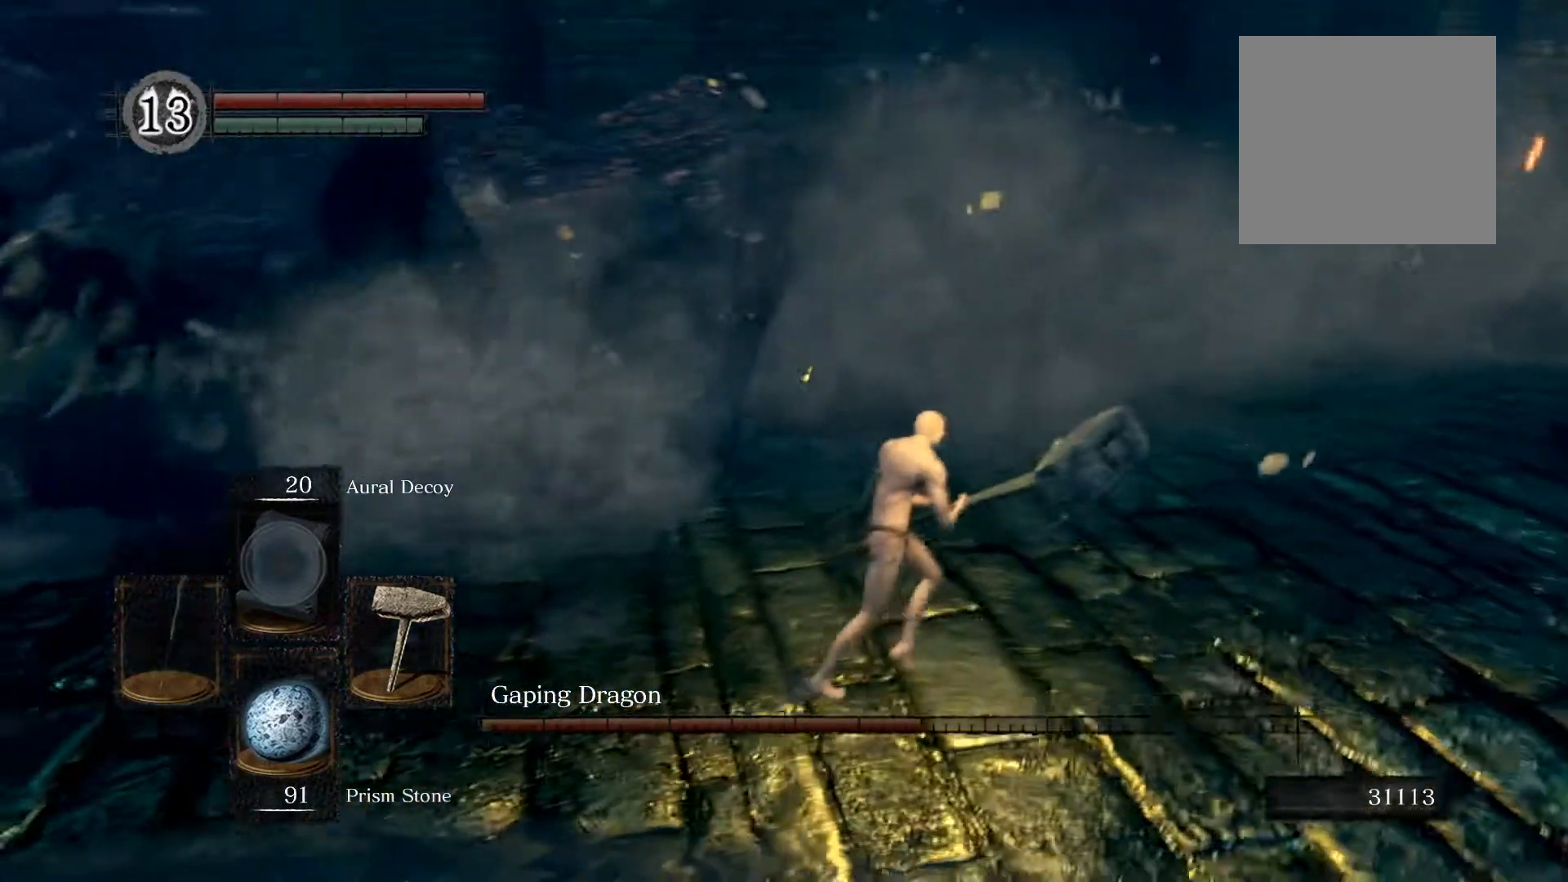
{"buttons": [], "left_stick": "up-right", "right_stick": "left", "events": [[140, "right_stick", "left"], [460, "left_stick", "up-right"]]}
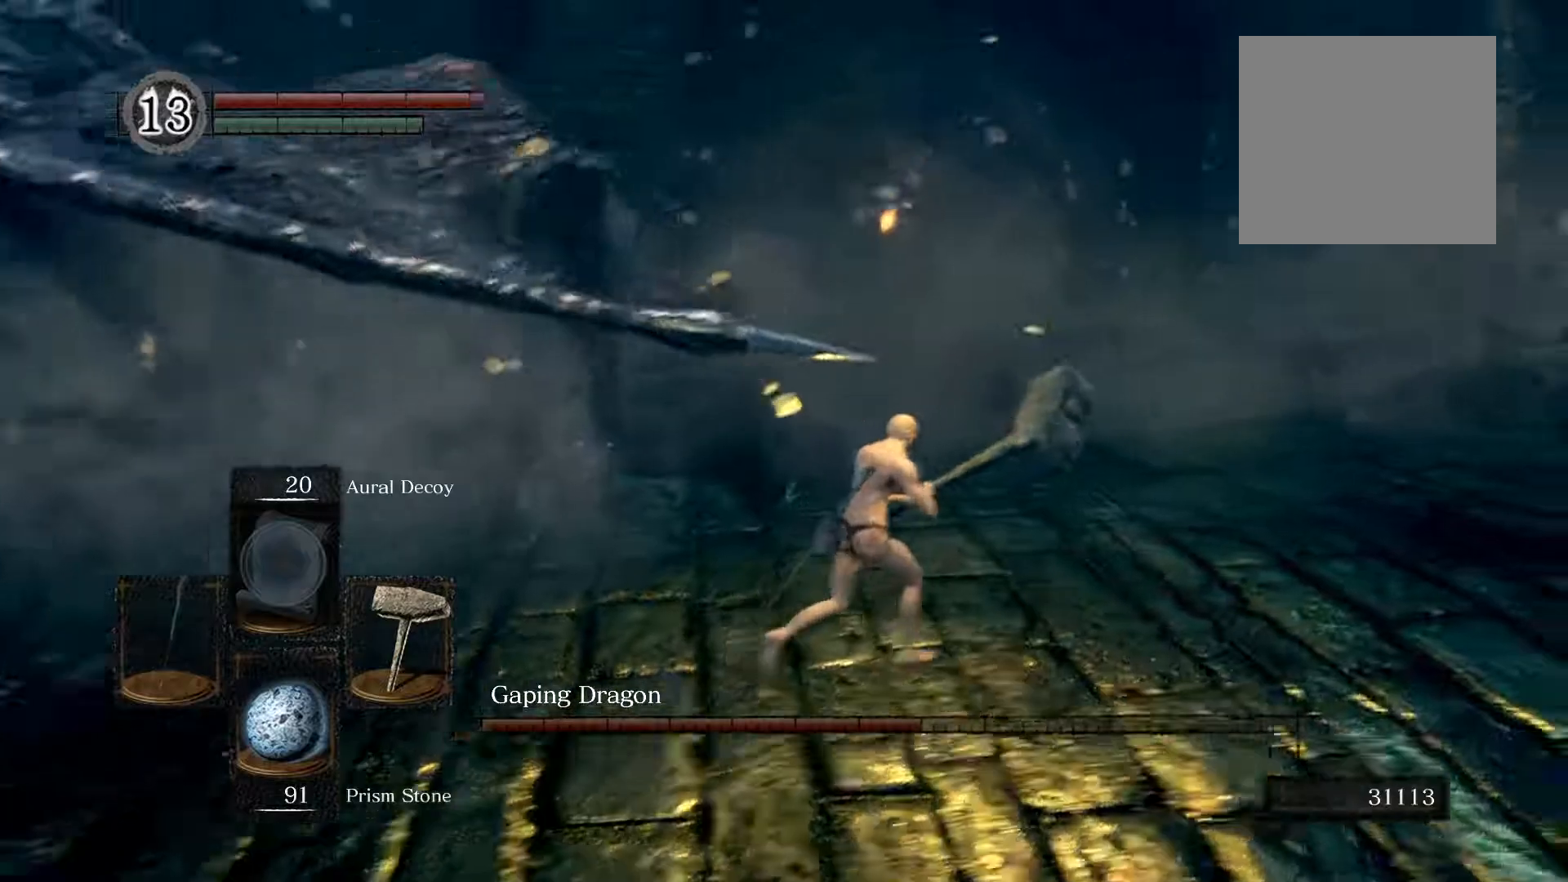
{"buttons": [], "left_stick": "up", "right_stick": "left", "events": [[160, "right_stick", "center"], [300, "left_stick", "up"], [320, "right_stick", "left"]]}
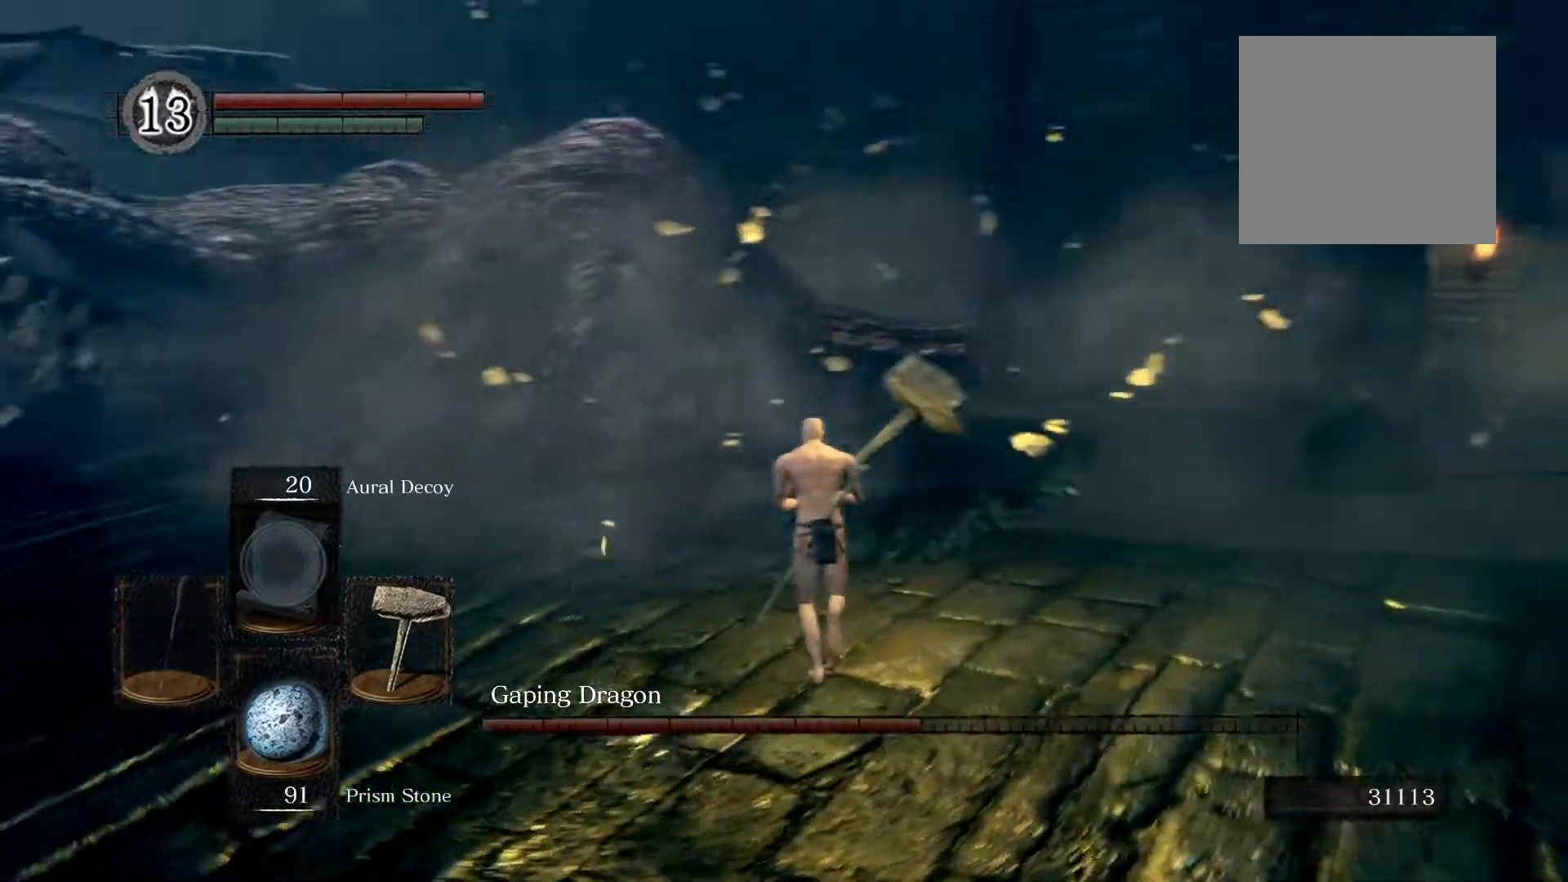
{"buttons": [], "left_stick": "up", "right_stick": "left", "events": [[40, "right_stick", "center"], [260, "right_stick", "left"]]}
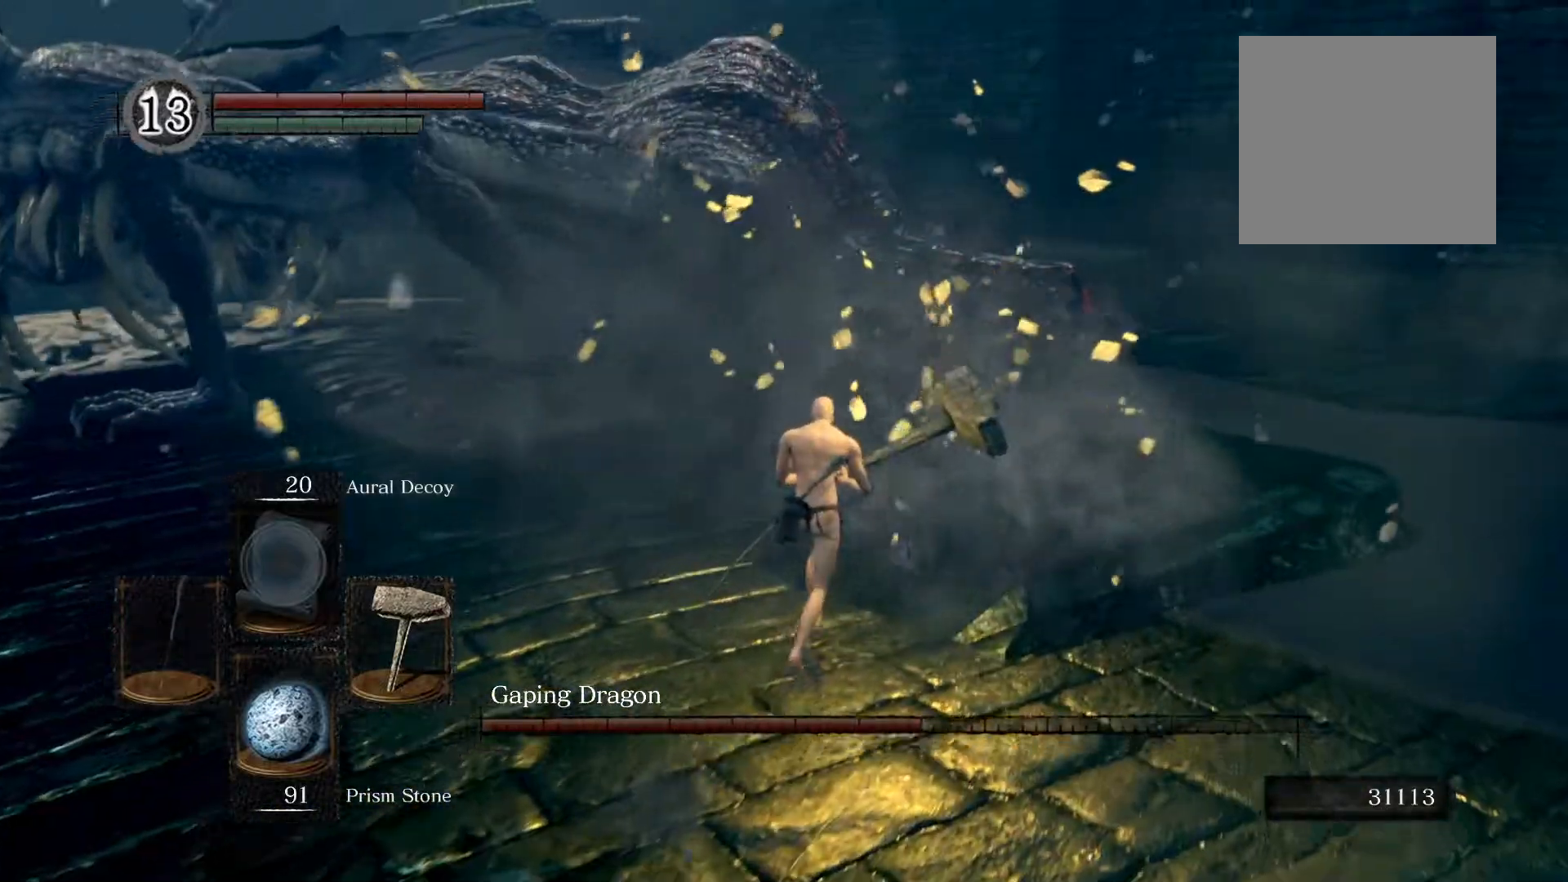
{"buttons": [], "left_stick": "up", "right_stick": "center", "events": [[260, "right_stick", "center"]]}
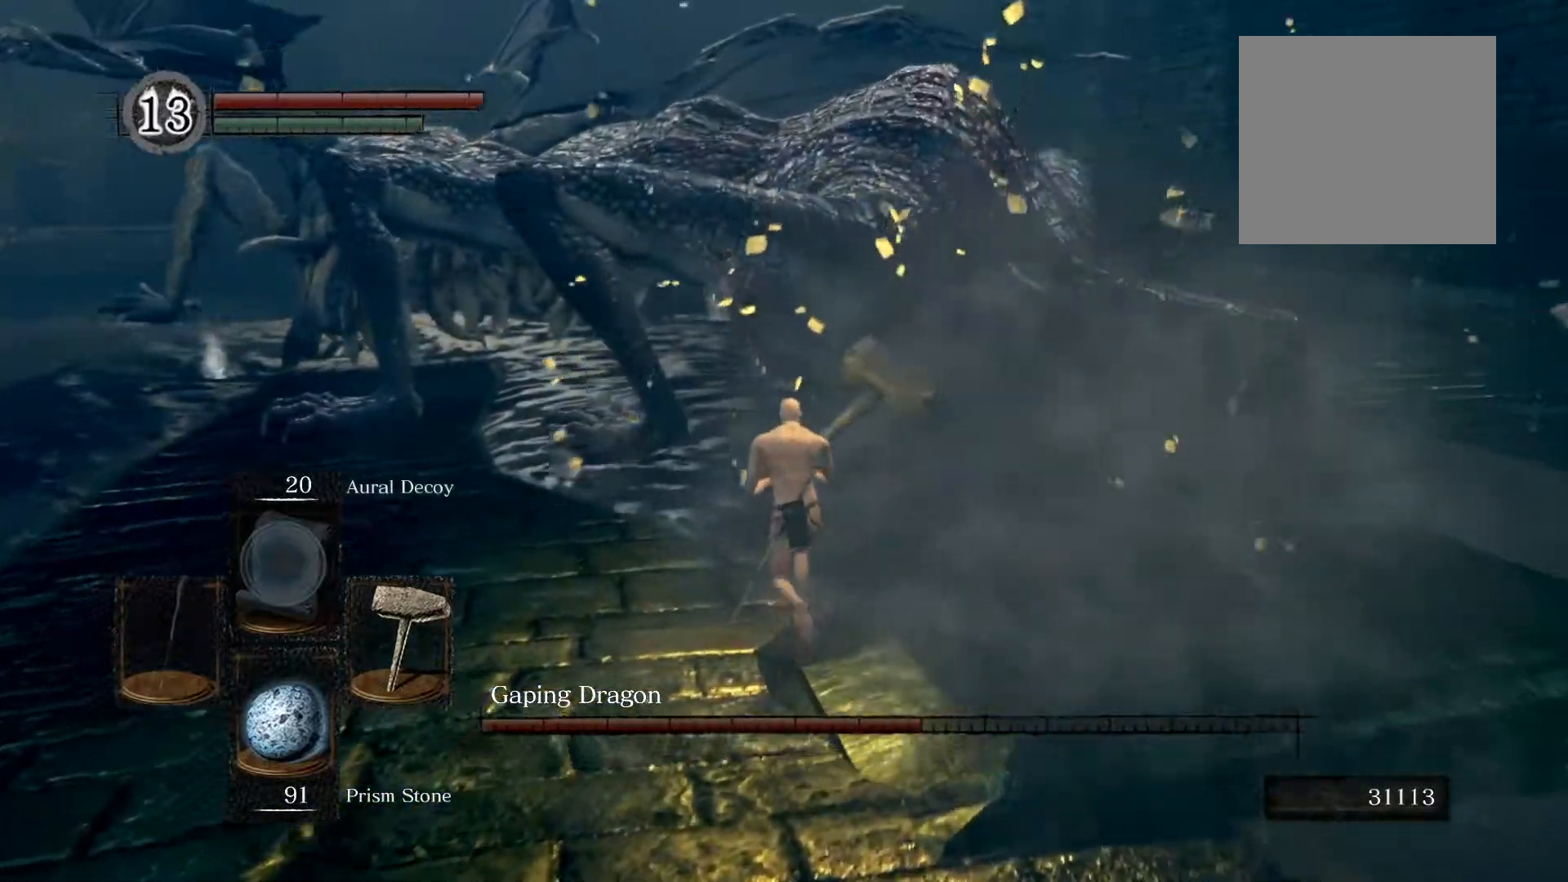
{"buttons": ["R2"], "left_stick": "up", "right_stick": "center", "events": [[400, "R2", "down"]]}
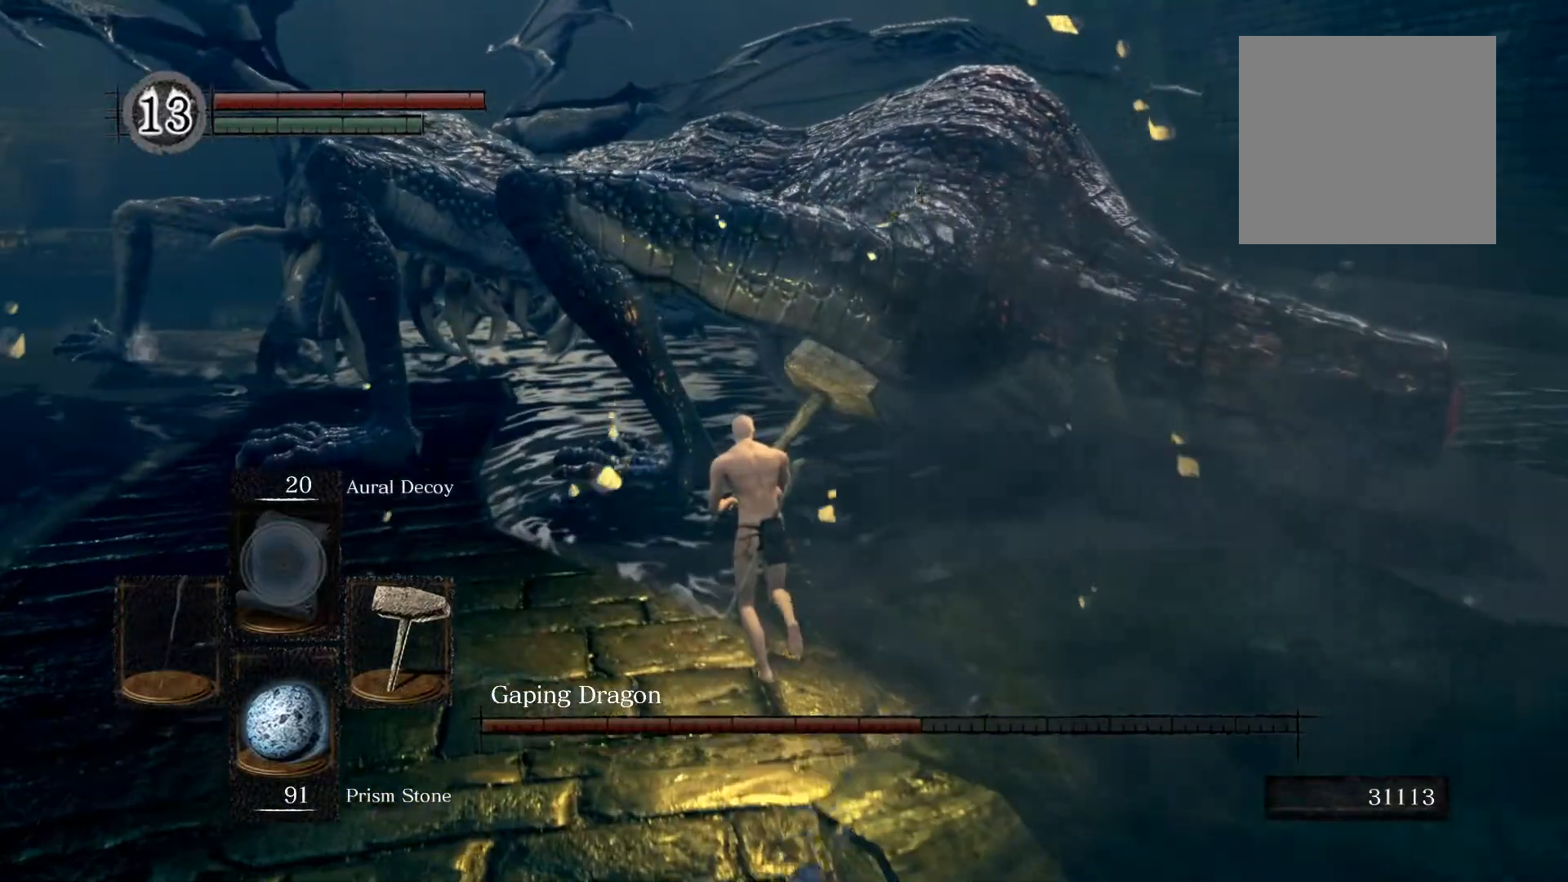
{"buttons": [], "left_stick": "up-left", "right_stick": "center", "events": [[100, "R2", "up"], [440, "left_stick", "up-left"]]}
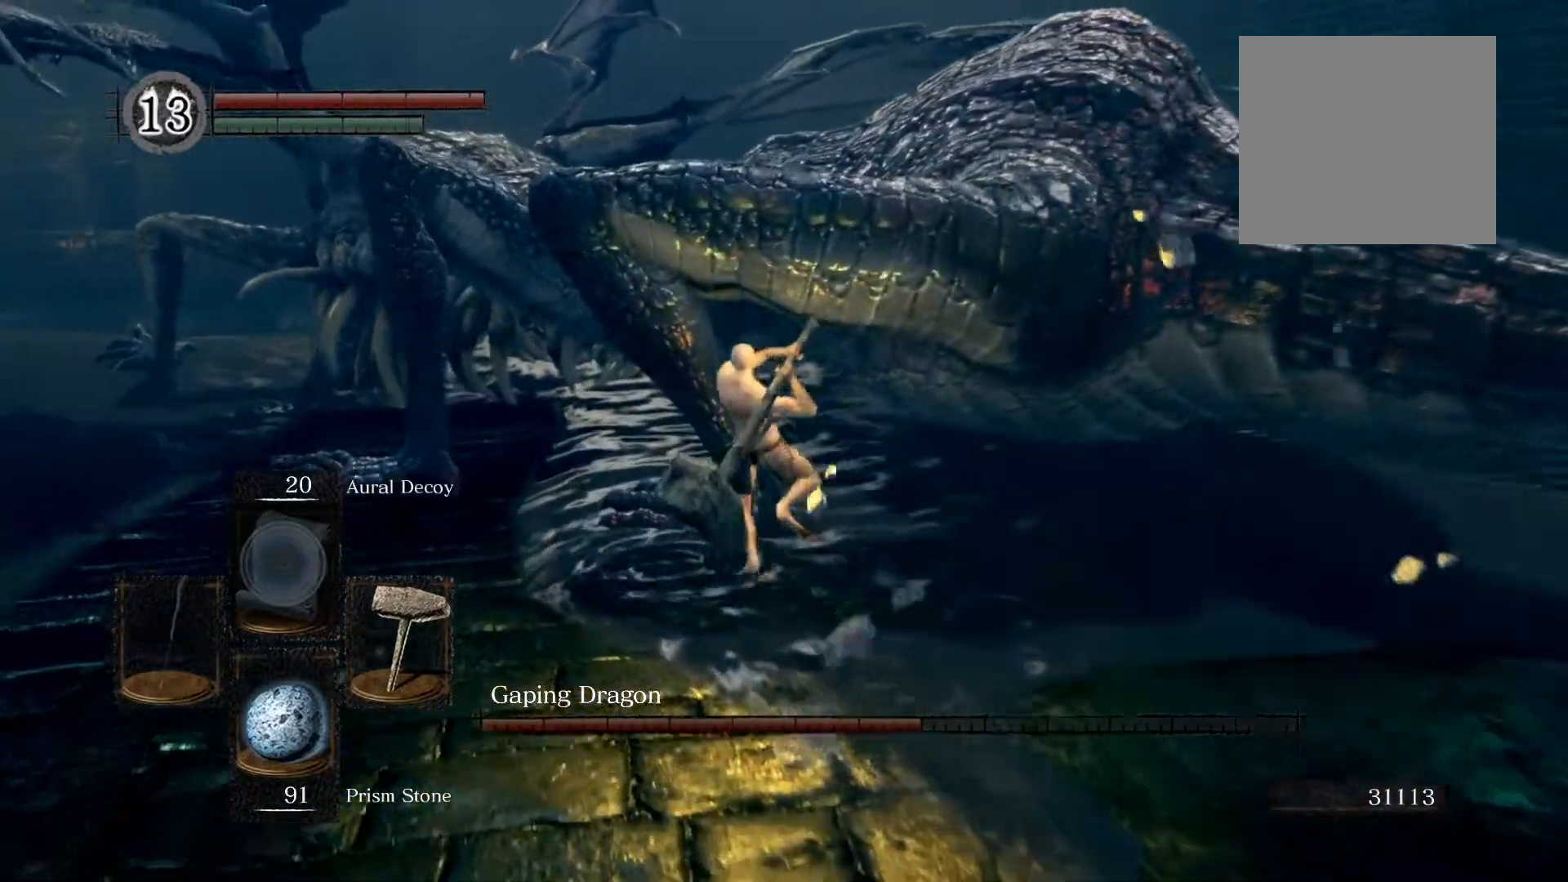
{"buttons": [], "left_stick": "down", "right_stick": "center", "events": [[180, "left_stick", "center"], [360, "left_stick", "down"]]}
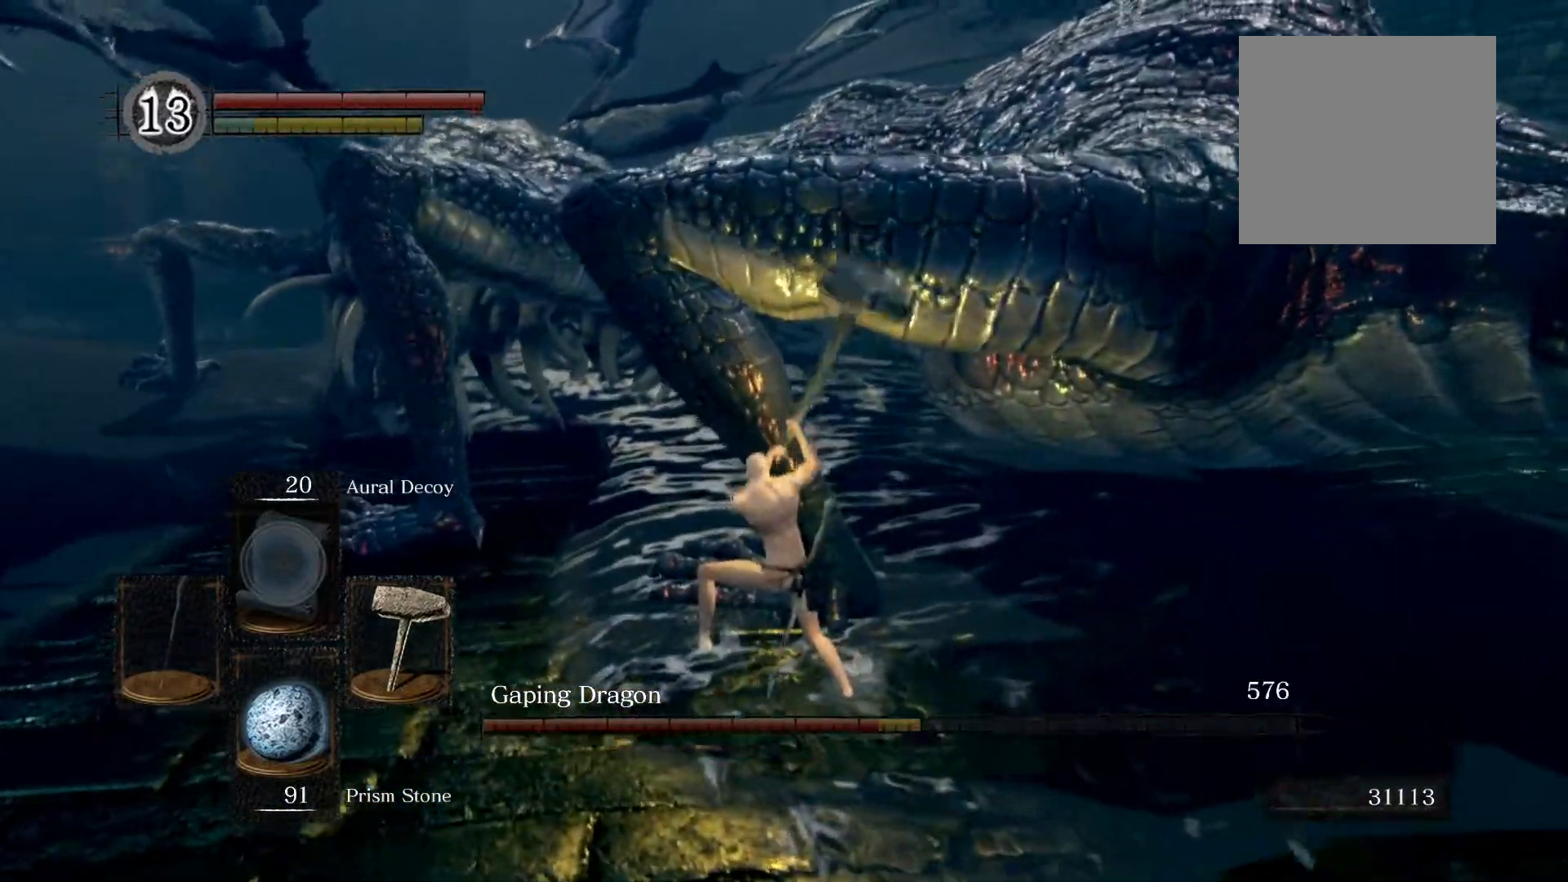
{"buttons": [], "left_stick": "down", "right_stick": "center", "events": []}
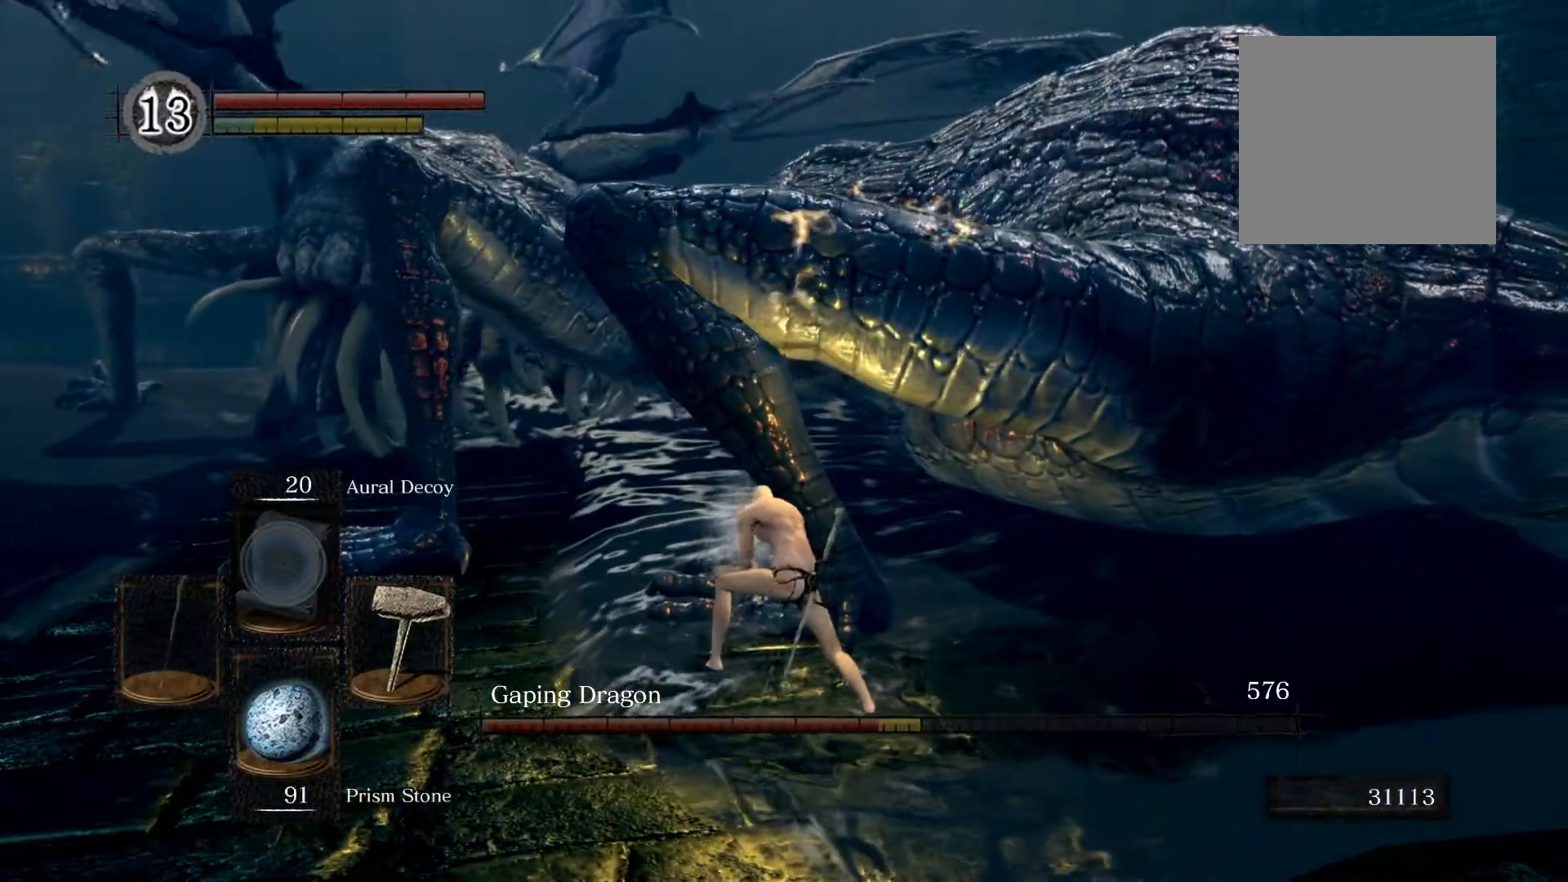
{"buttons": [], "left_stick": "down-right", "right_stick": "center", "events": [[260, "left_stick", "down-right"]]}
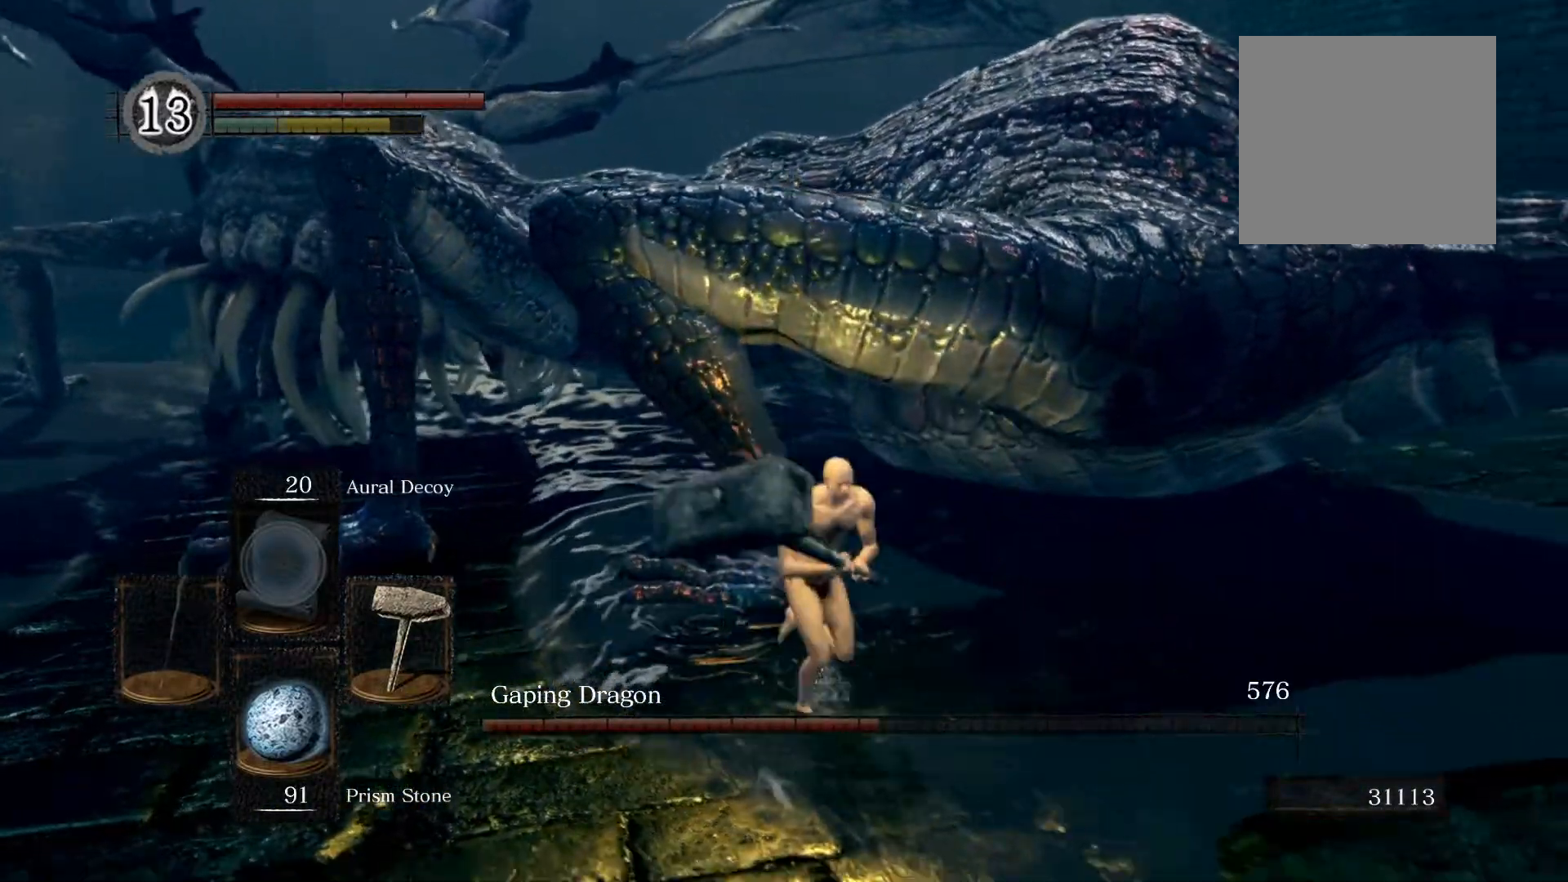
{"buttons": [], "left_stick": "up-right", "right_stick": "center", "events": [[220, "R2", "down"], [260, "left_stick", "up-right"], [380, "R2", "up"]]}
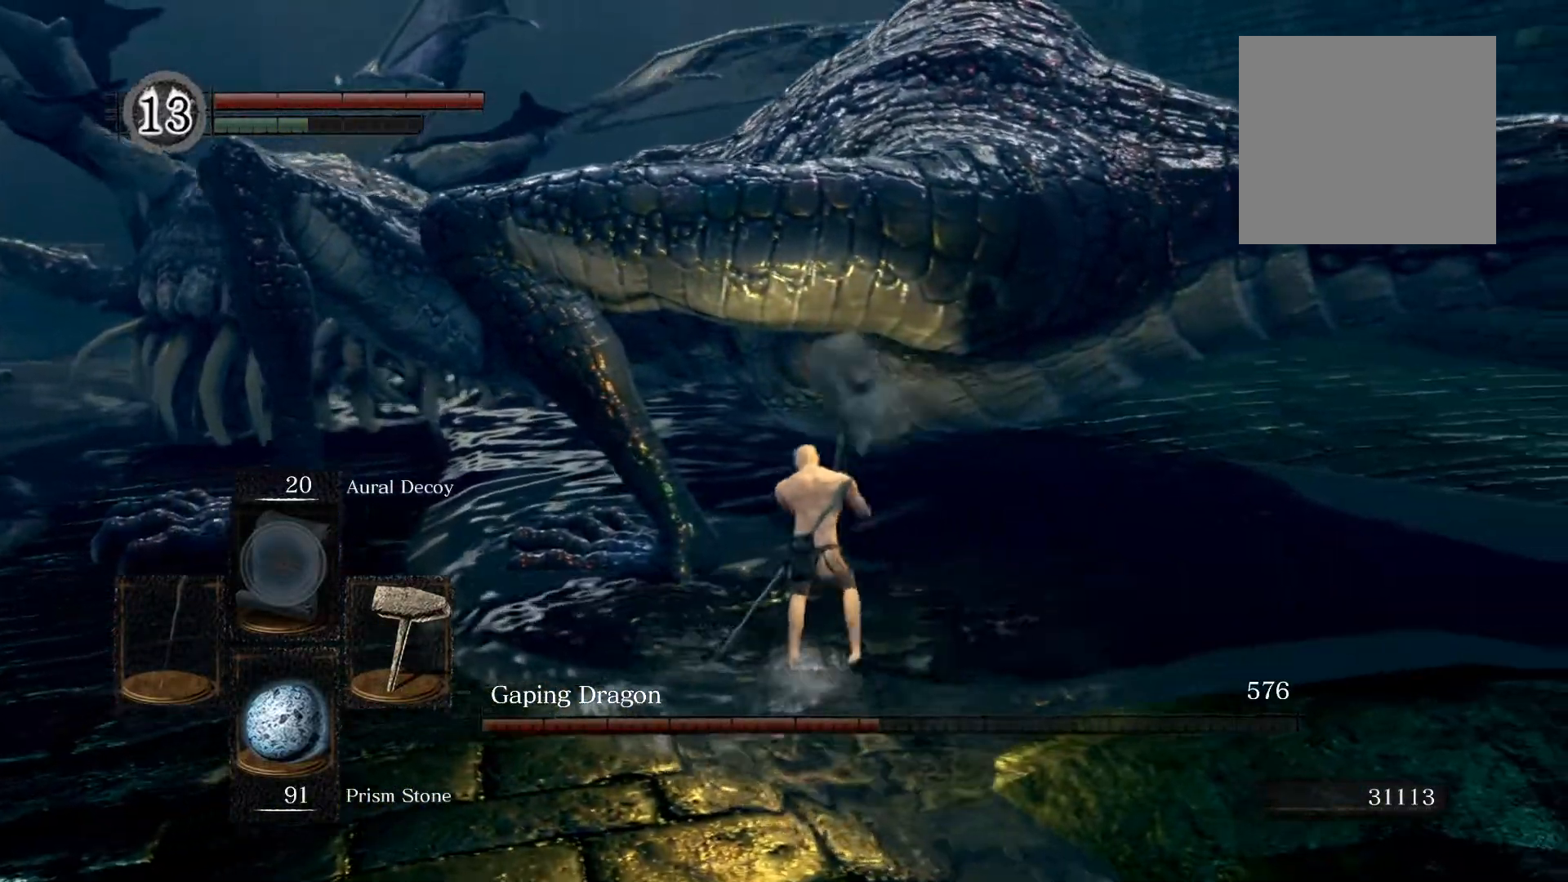
{"buttons": [], "left_stick": "up-right", "right_stick": "center", "events": []}
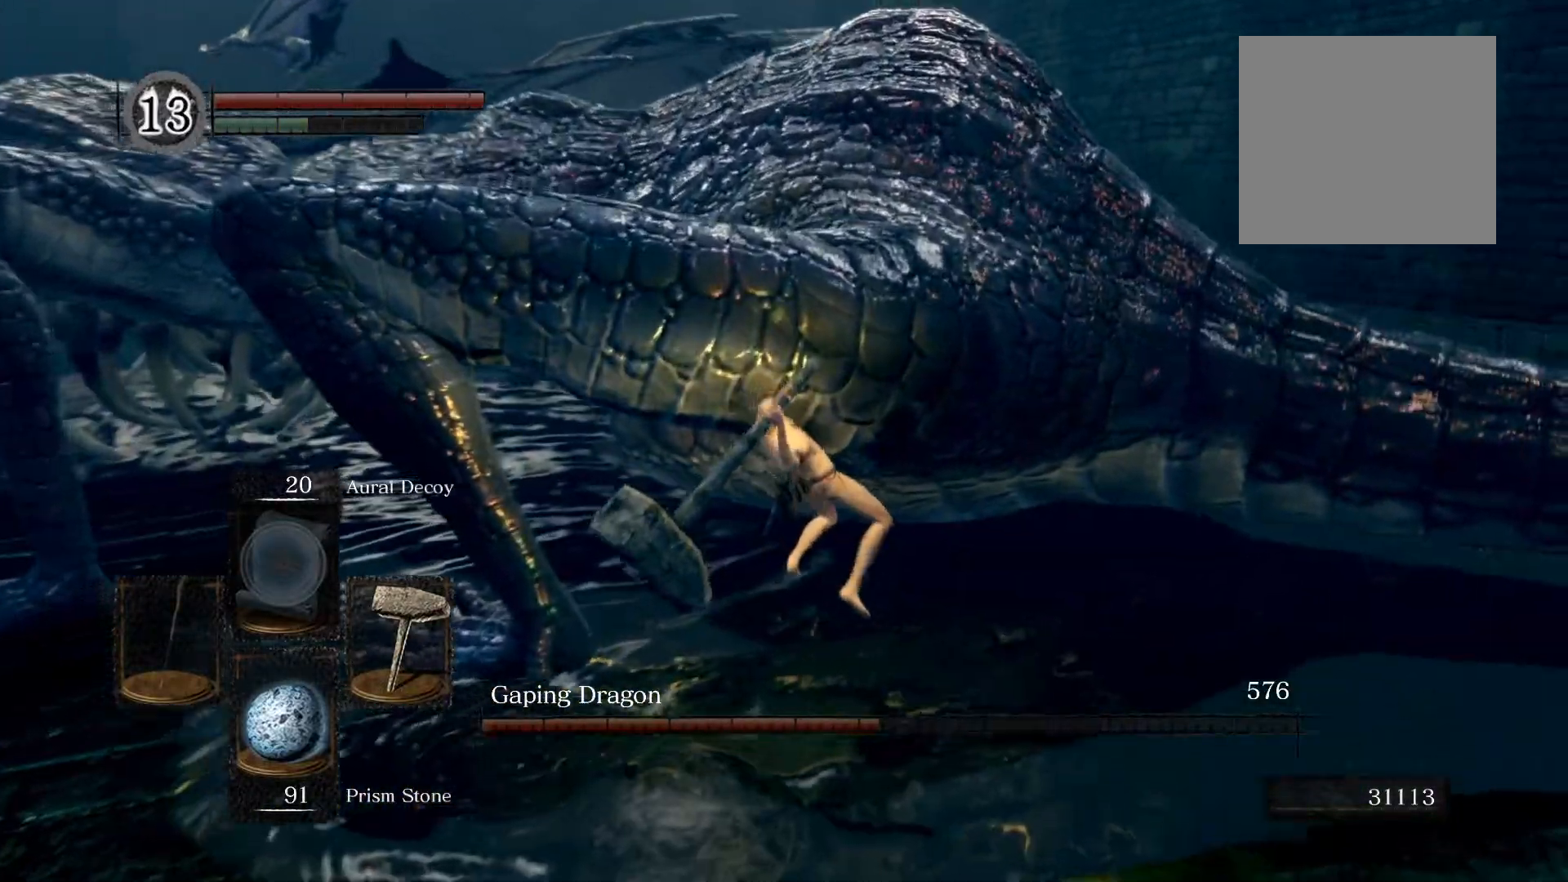
{"buttons": [], "left_stick": "down", "right_stick": "center", "events": [[80, "left_stick", "center"], [180, "left_stick", "down"], [280, "right_stick", "up-left"], [420, "right_stick", "center"]]}
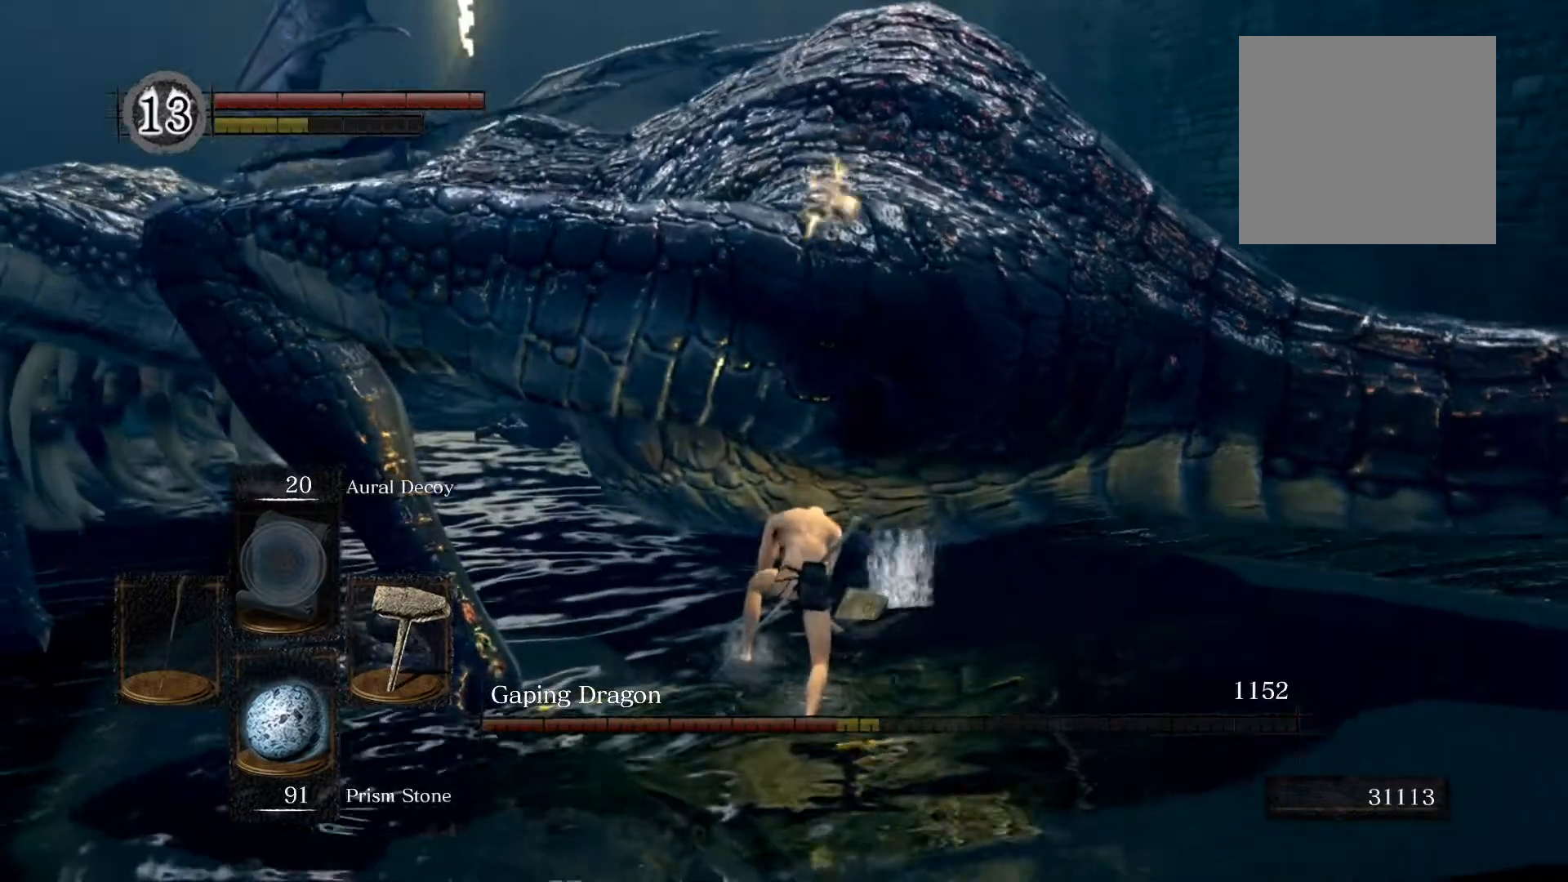
{"buttons": [], "left_stick": "down", "right_stick": "center", "events": [[200, "right_stick", "left"], [320, "right_stick", "center"]]}
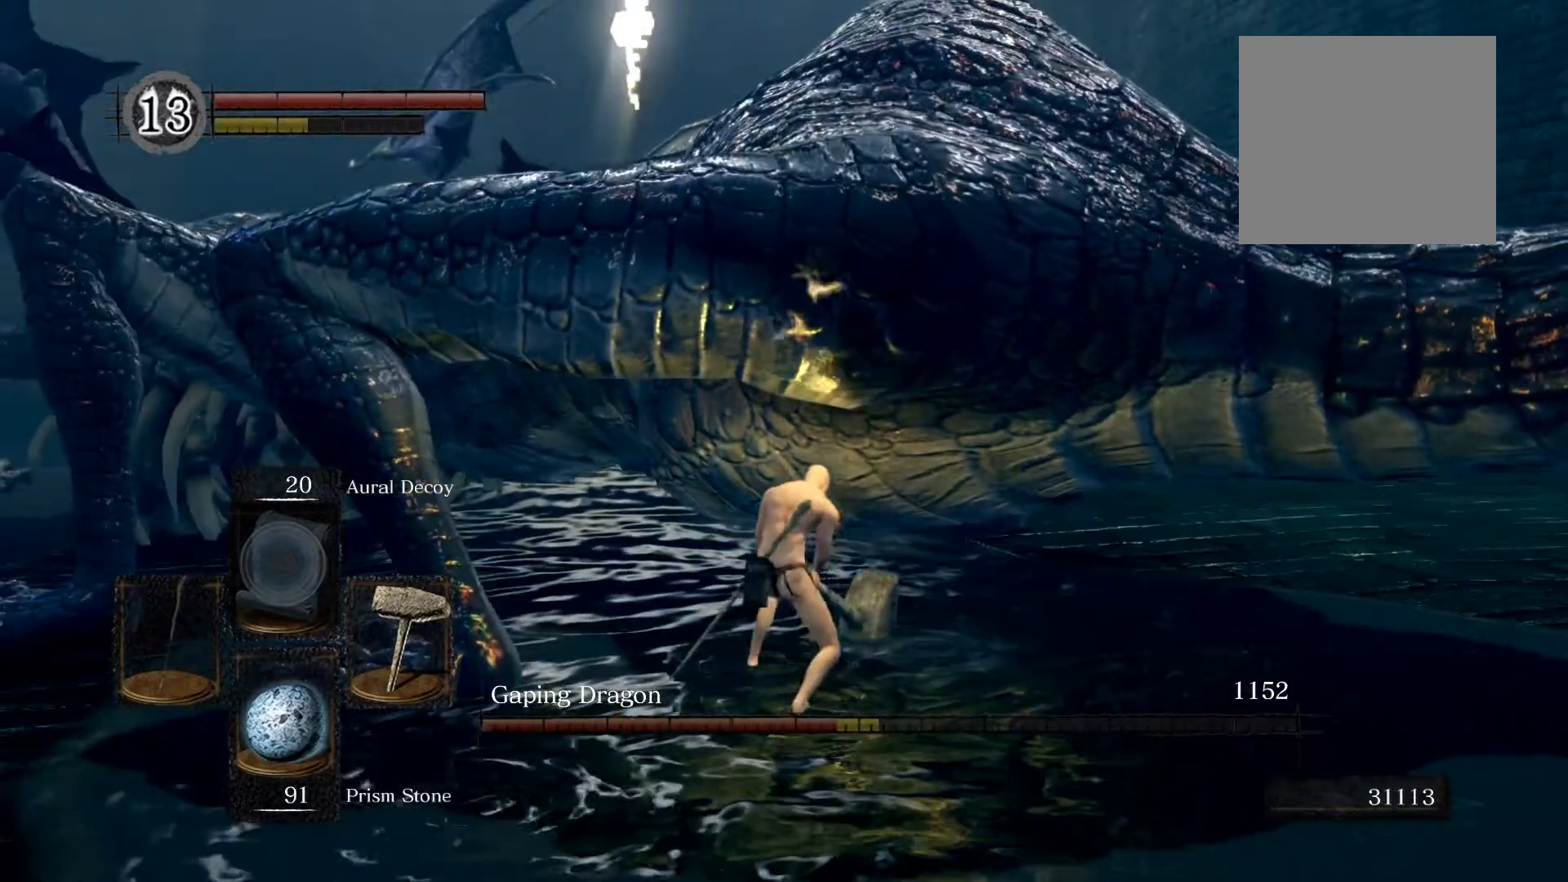
{"buttons": [], "left_stick": "down", "right_stick": "center", "events": [[220, "right_stick", "down-left"], [360, "right_stick", "center"]]}
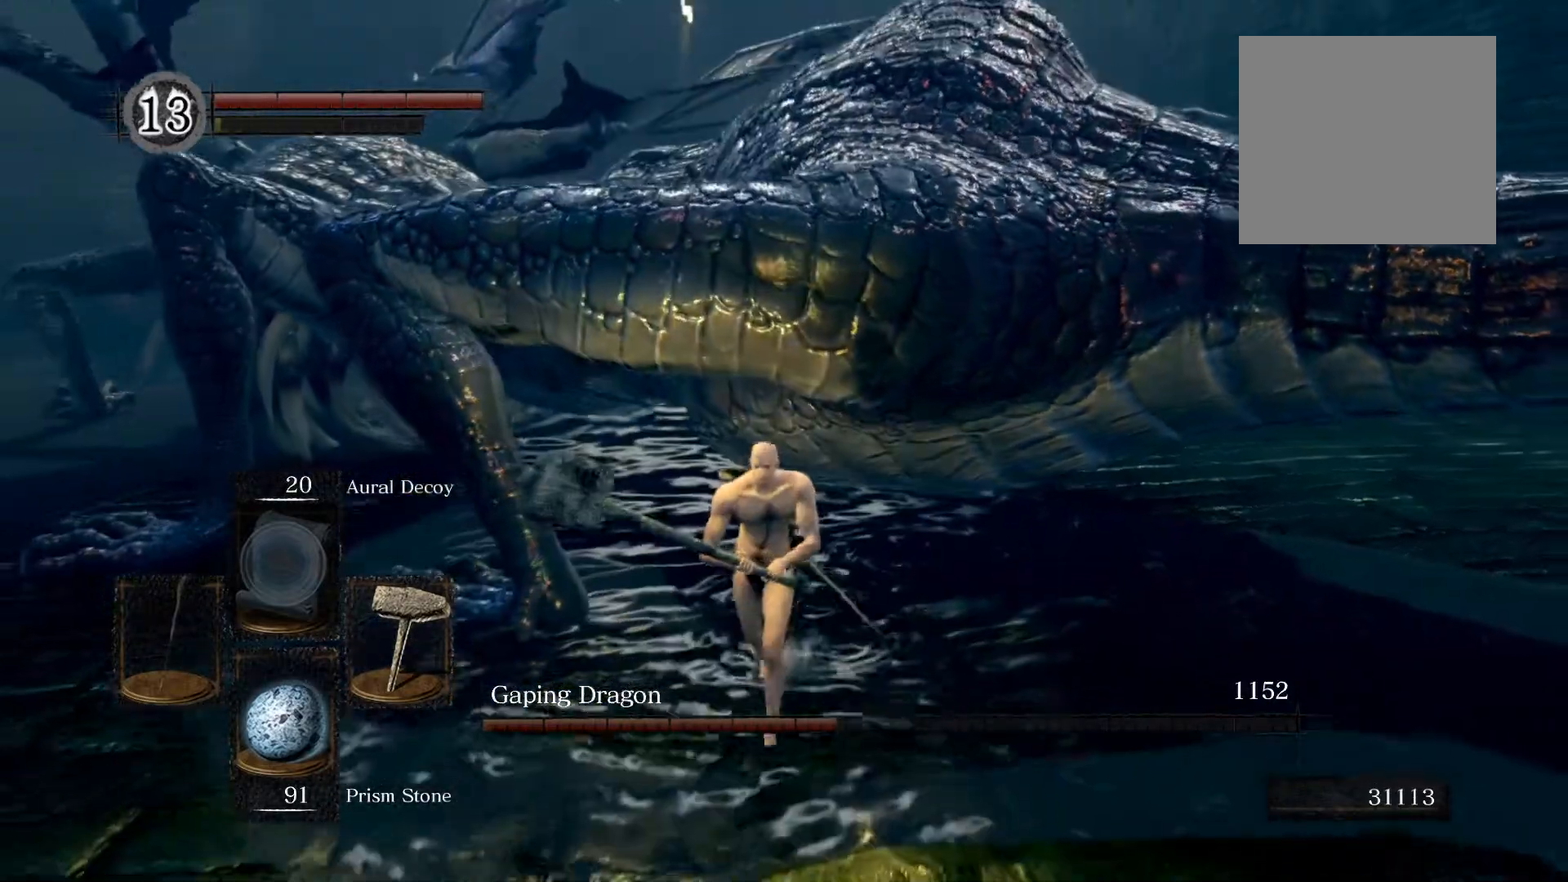
{"buttons": [], "left_stick": "up", "right_stick": "center", "events": [[40, "right_stick", "down-left"], [220, "right_stick", "center"], [240, "left_stick", "up-right"], [300, "R2", "down"], [340, "left_stick", "up"], [440, "R2", "up"]]}
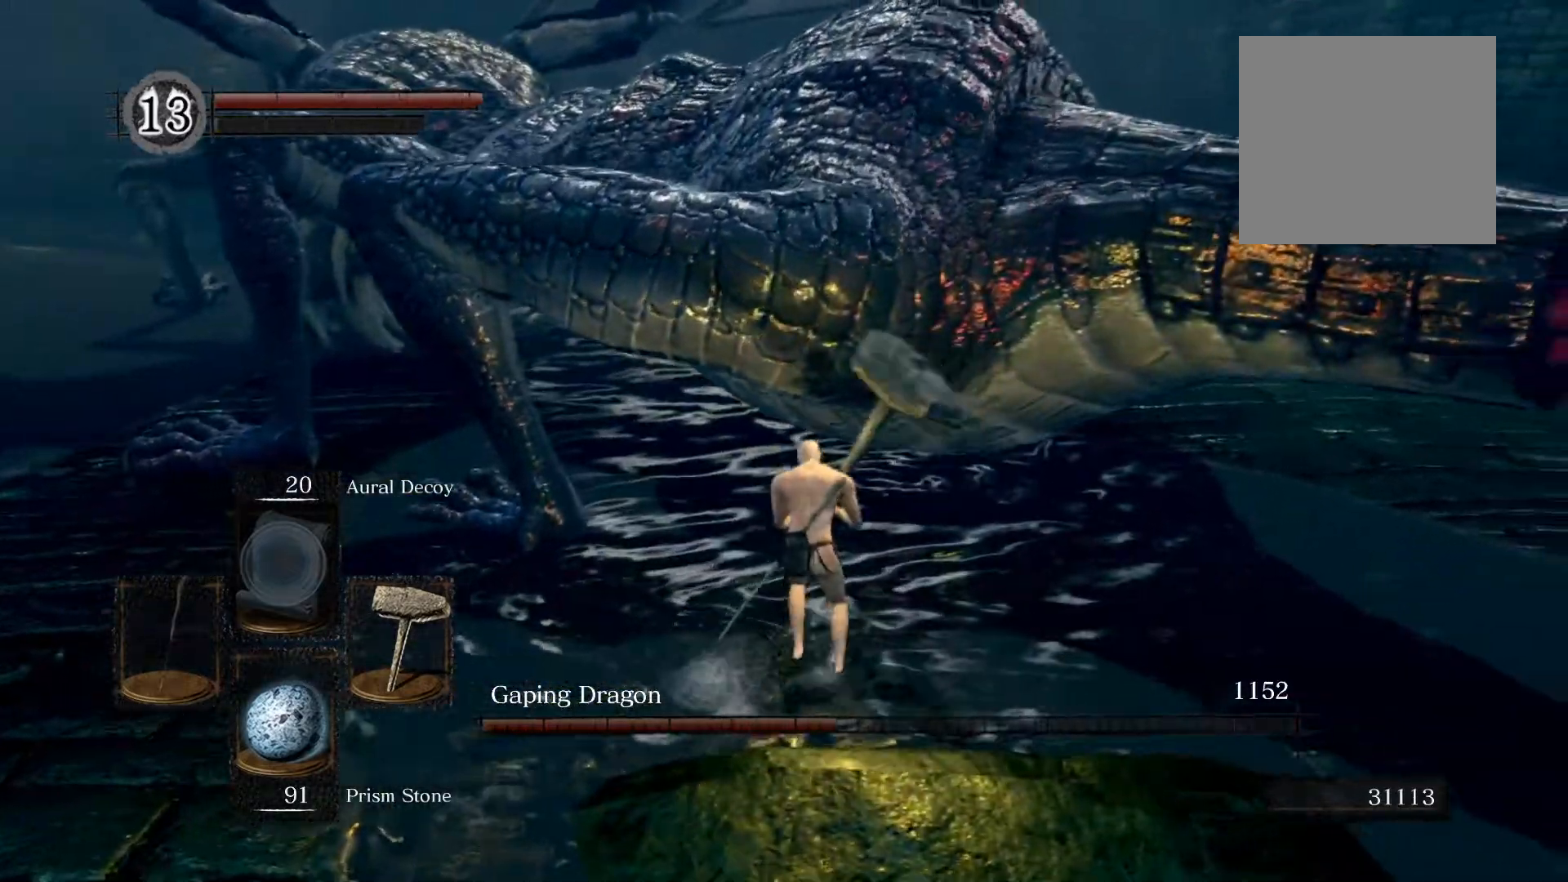
{"buttons": [], "left_stick": "up", "right_stick": "center", "events": [[20, "R2", "down"], [140, "R2", "up"]]}
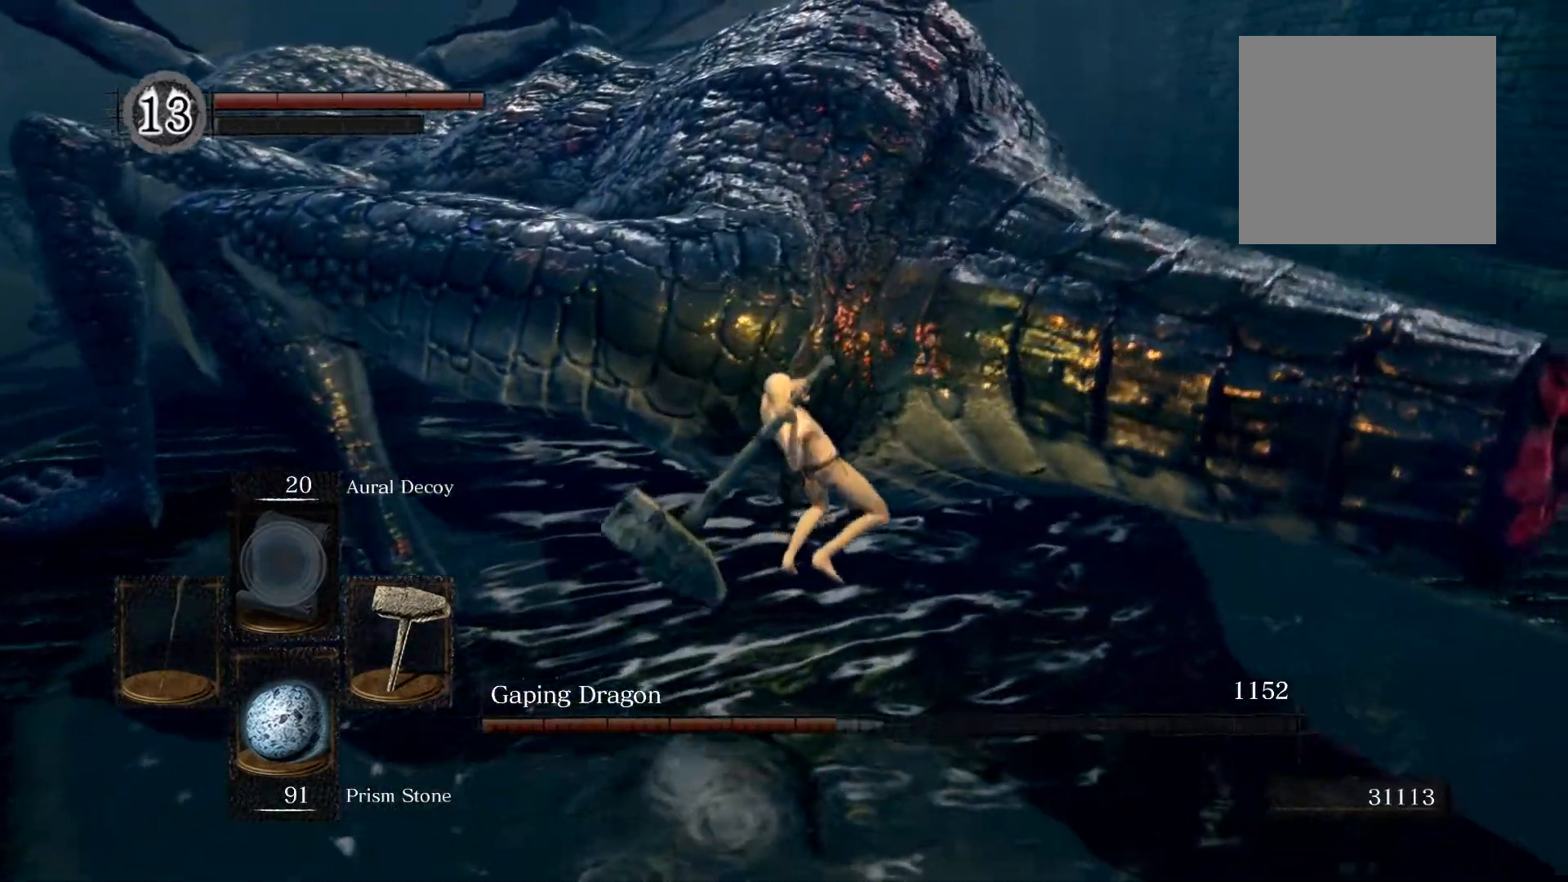
{"buttons": [], "left_stick": "down", "right_stick": "center", "events": [[60, "left_stick", "center"], [220, "left_stick", "down"]]}
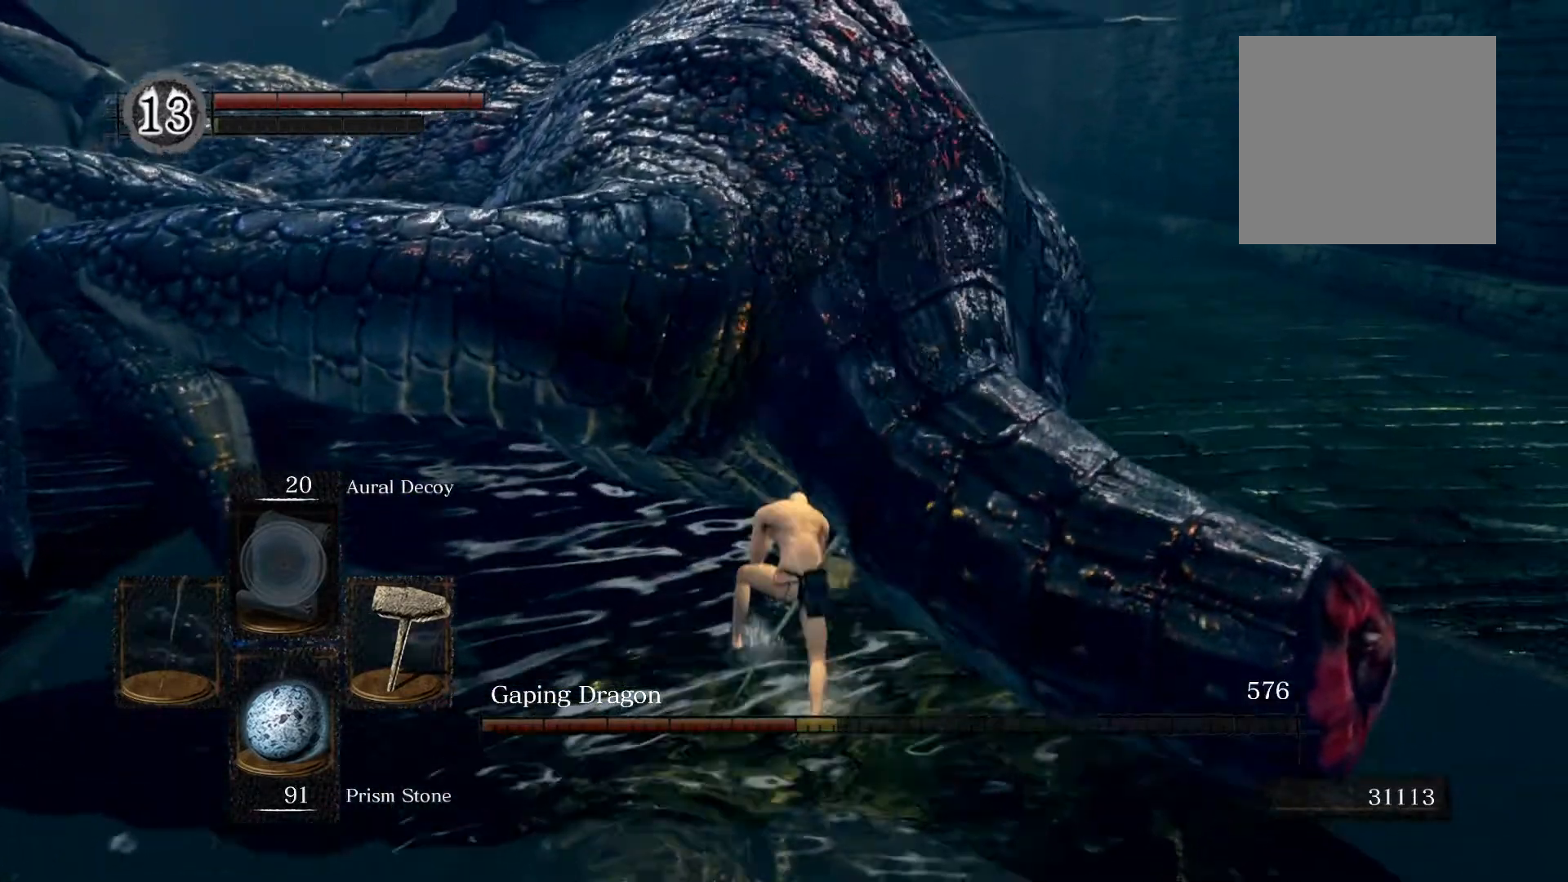
{"buttons": [], "left_stick": "down", "right_stick": "center", "events": [[20, "right_stick", "left"], [220, "right_stick", "center"]]}
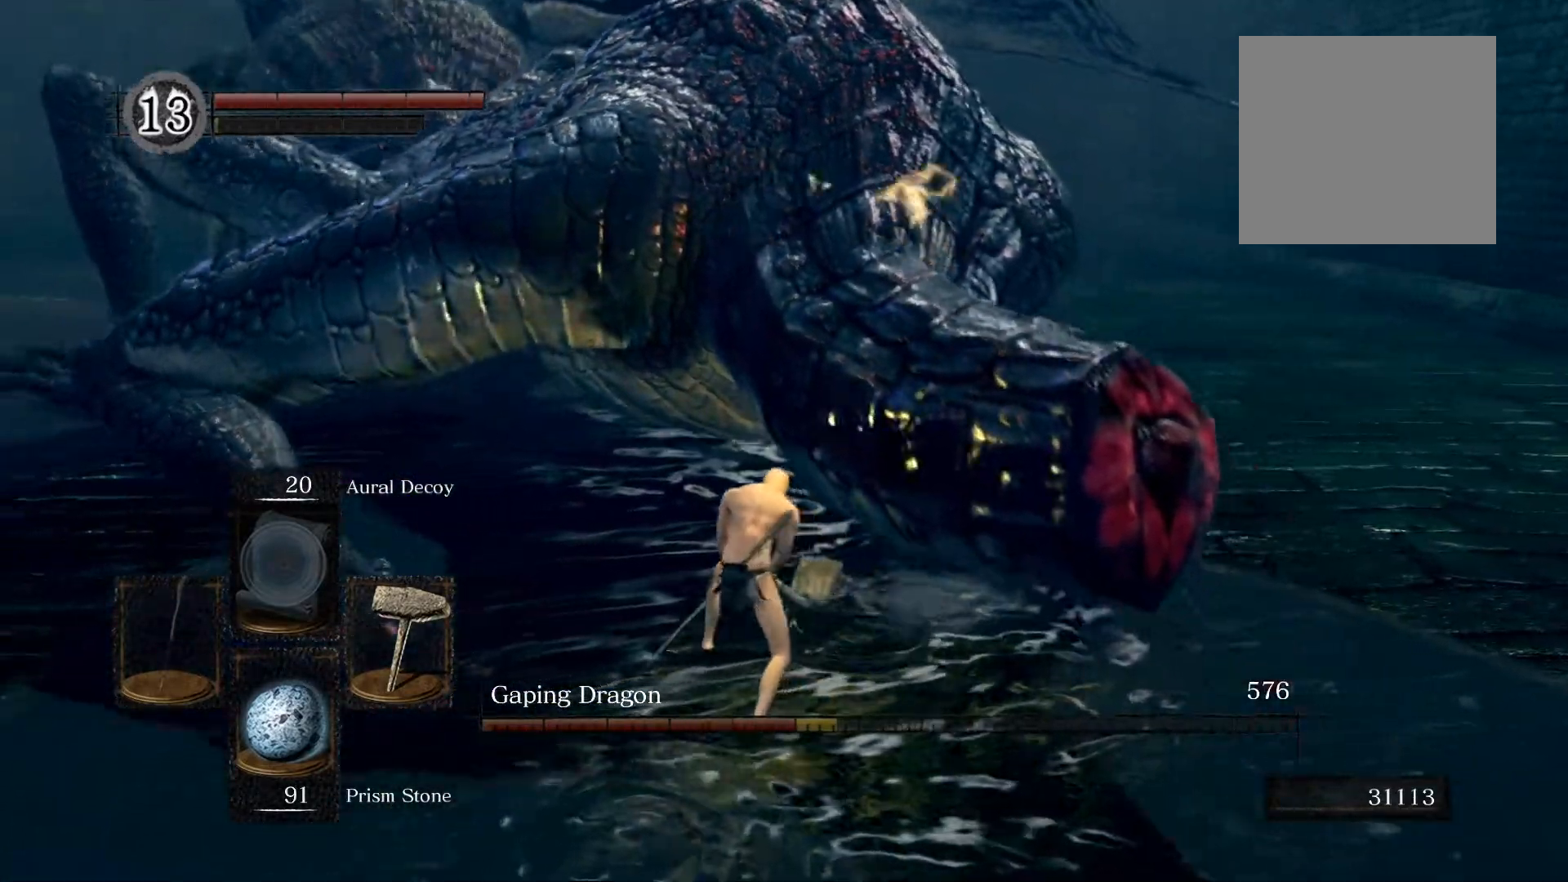
{"buttons": [], "left_stick": "down-left", "right_stick": "center", "events": [[260, "left_stick", "down-left"]]}
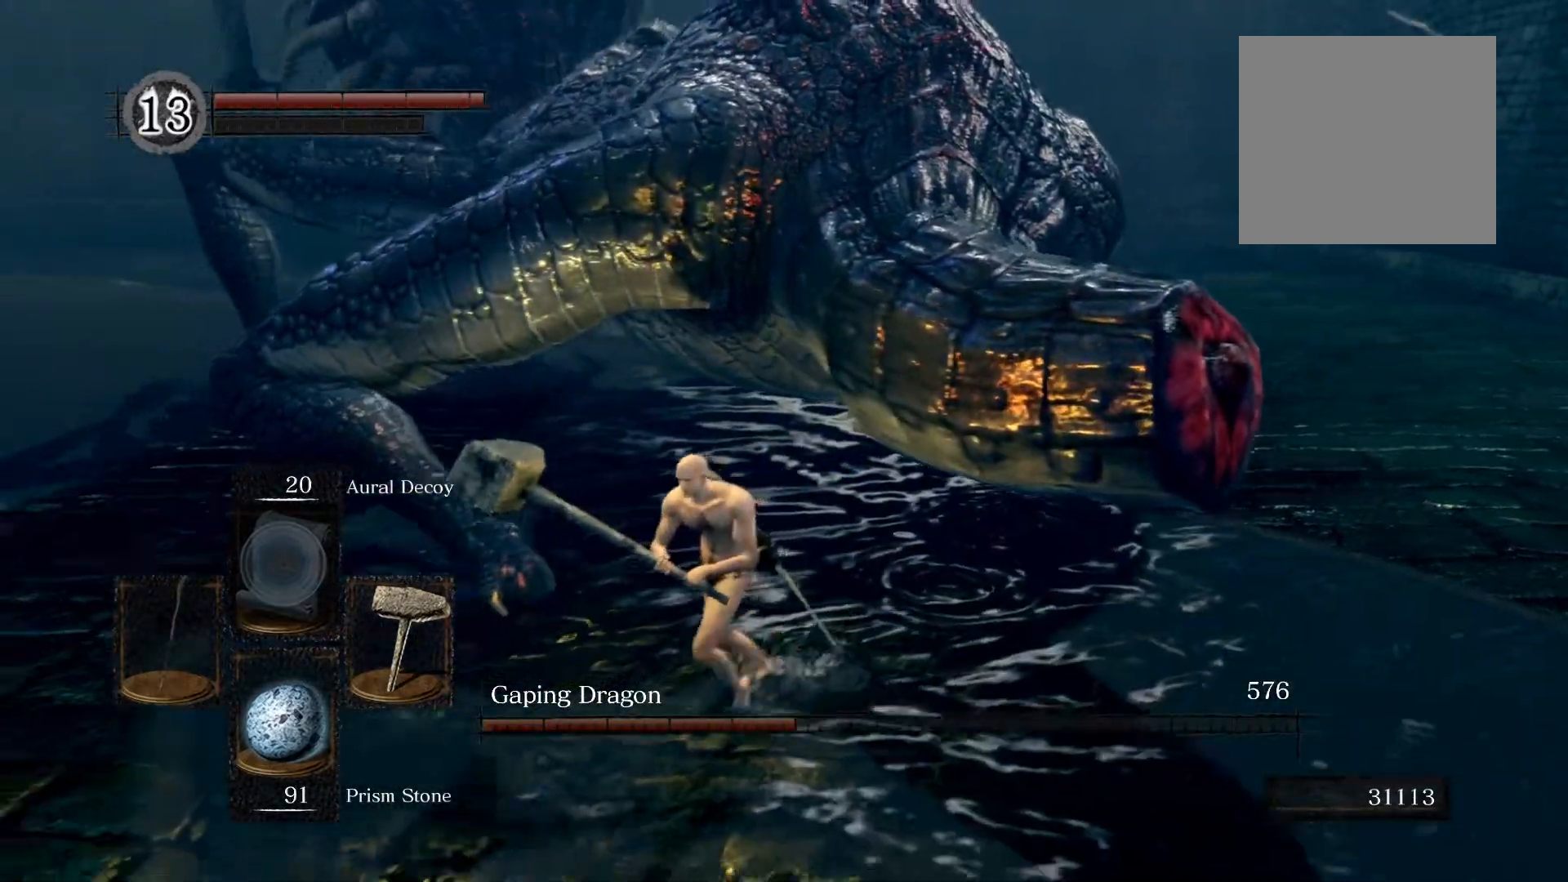
{"buttons": [], "left_stick": "down-left", "right_stick": "center", "events": [[180, "right_stick", "right"], [320, "right_stick", "center"]]}
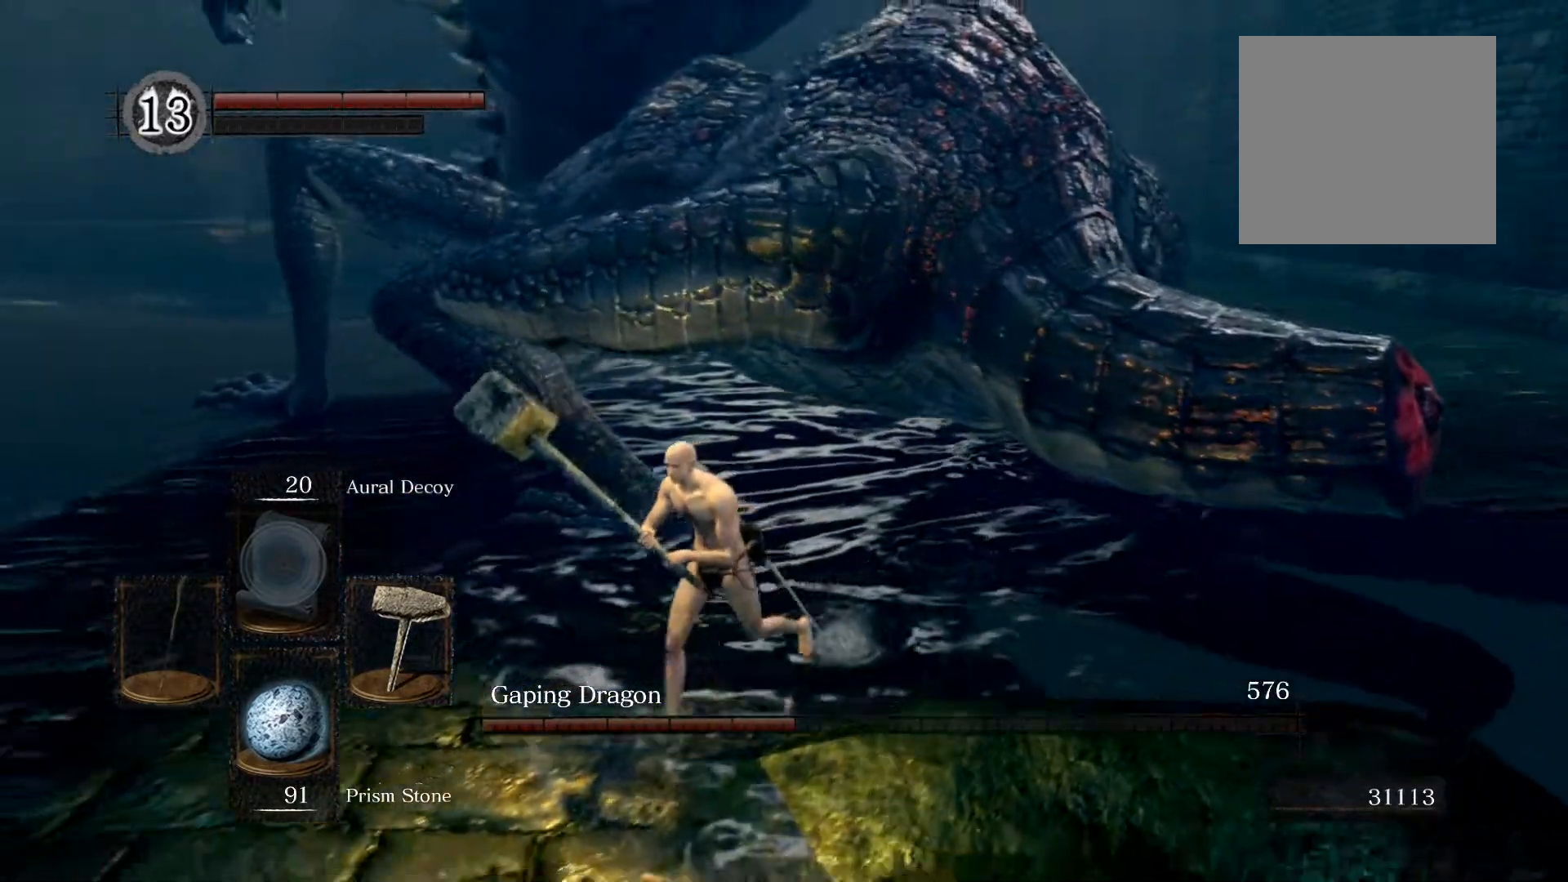
{"buttons": [], "left_stick": "down-left", "right_stick": "right", "events": [[40, "right_stick", "up-right"], [160, "right_stick", "center"], [400, "right_stick", "right"]]}
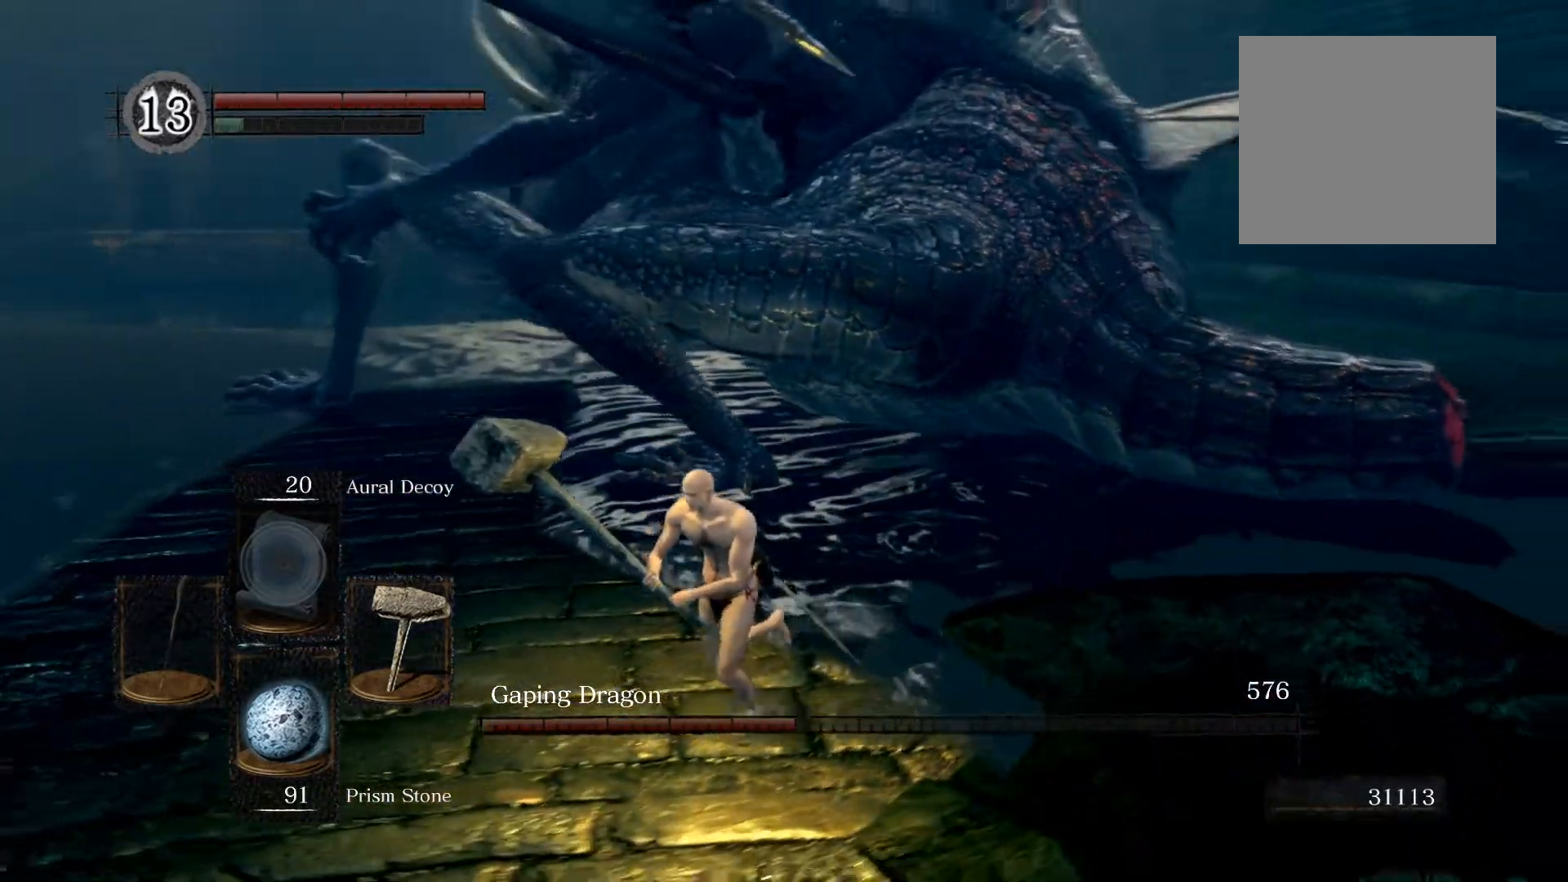
{"buttons": [], "left_stick": "down-left", "right_stick": "center", "events": [[60, "right_stick", "center"], [300, "right_stick", "right"], [440, "right_stick", "center"]]}
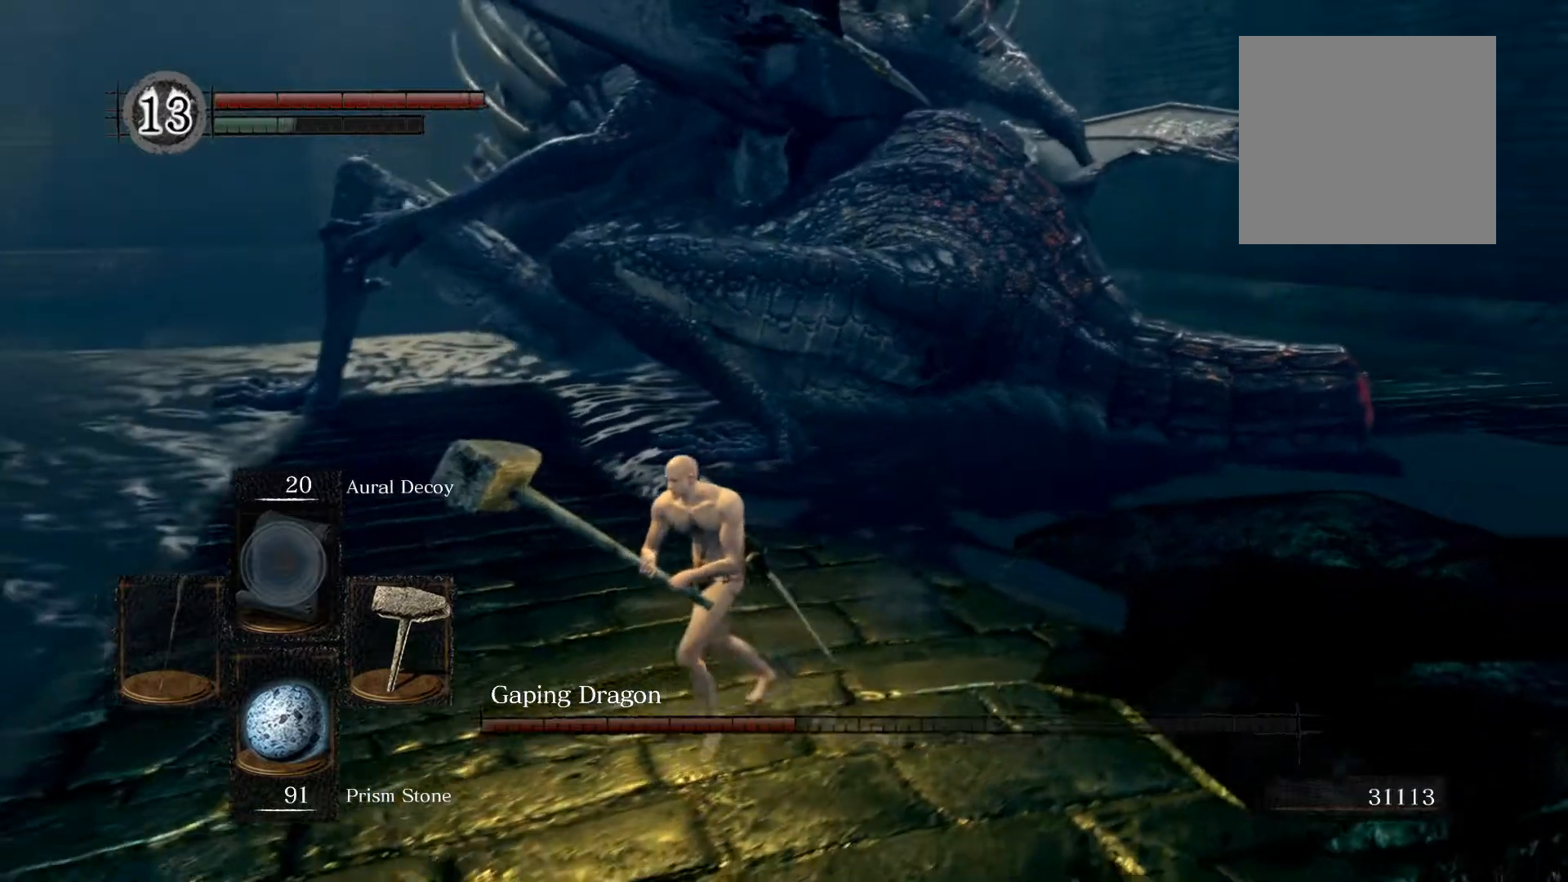
{"buttons": [], "left_stick": "down-left", "right_stick": "center", "events": [[220, "right_stick", "right"], [360, "right_stick", "center"]]}
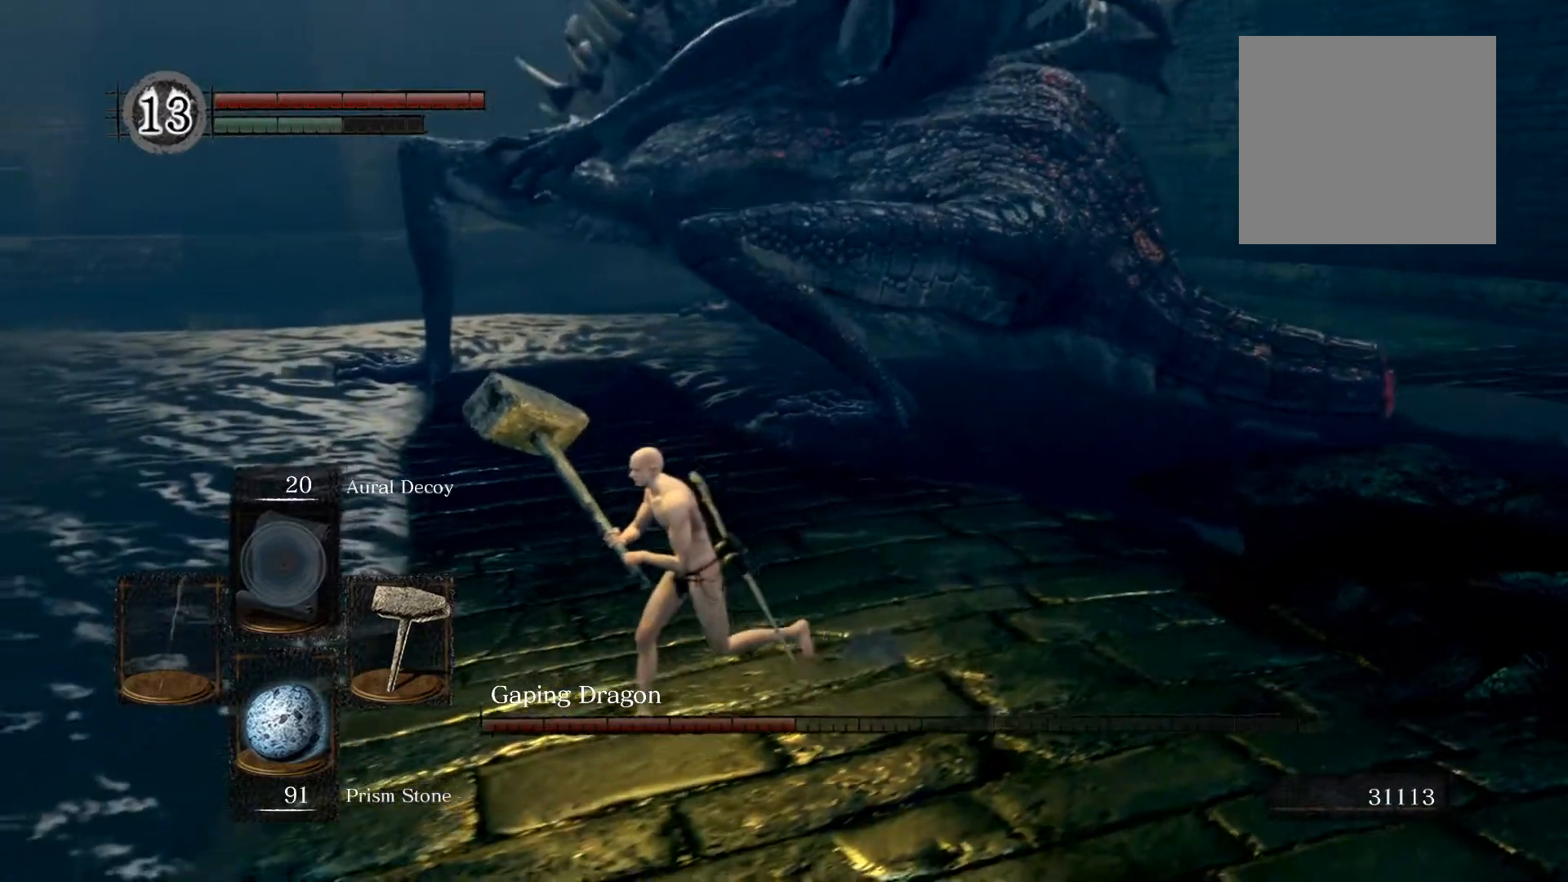
{"buttons": [], "left_stick": "down-left", "right_stick": "center", "events": [[100, "right_stick", "right"], [340, "right_stick", "up-right"], [440, "right_stick", "center"]]}
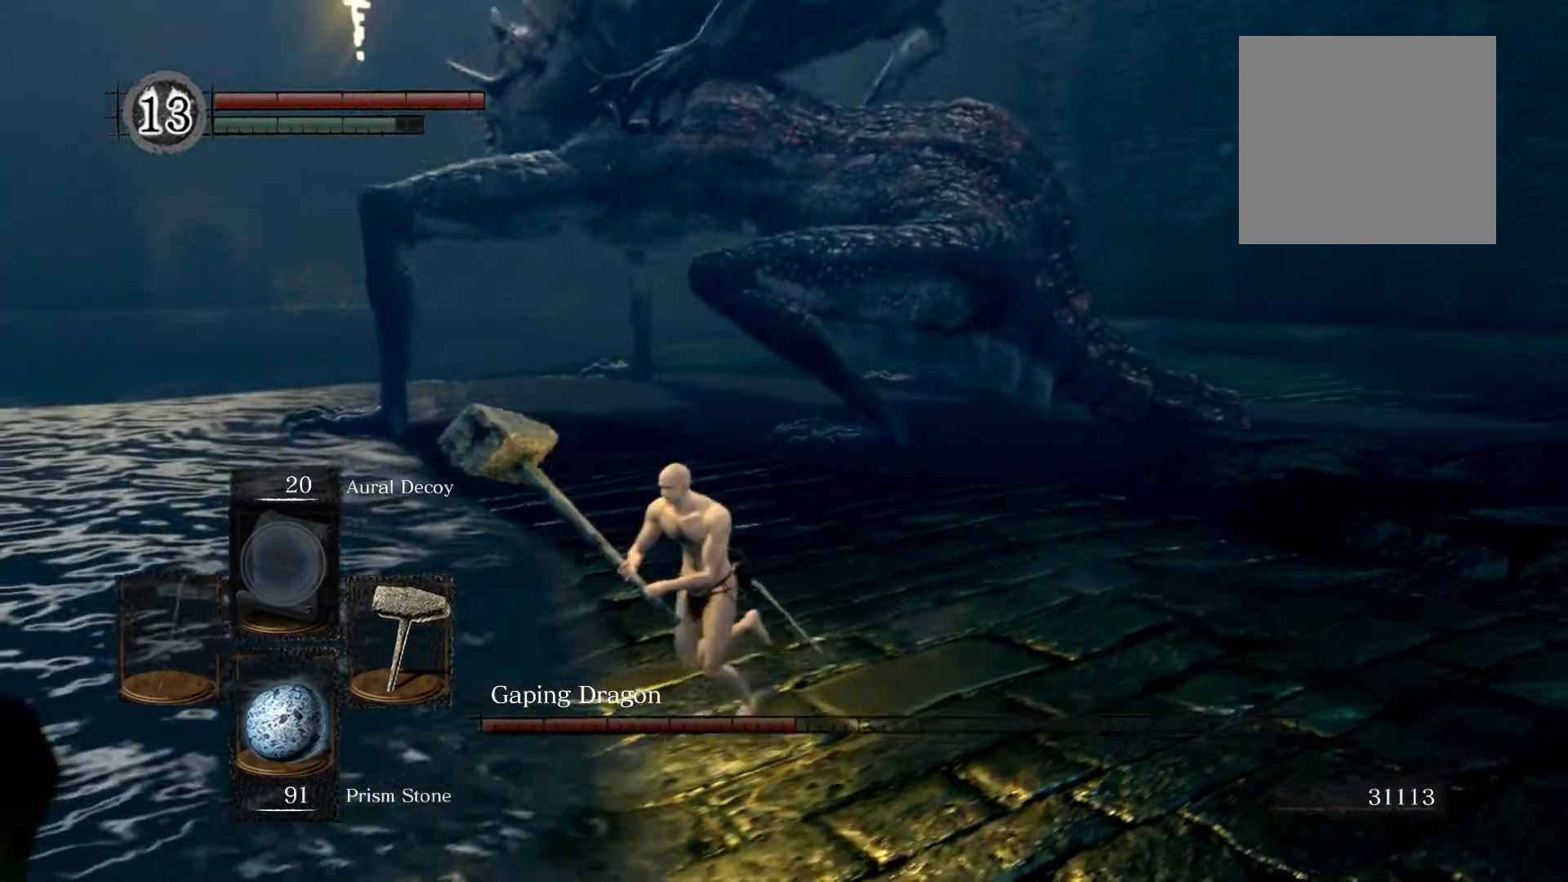
{"buttons": [], "left_stick": "down", "right_stick": "center", "events": [[240, "left_stick", "down"]]}
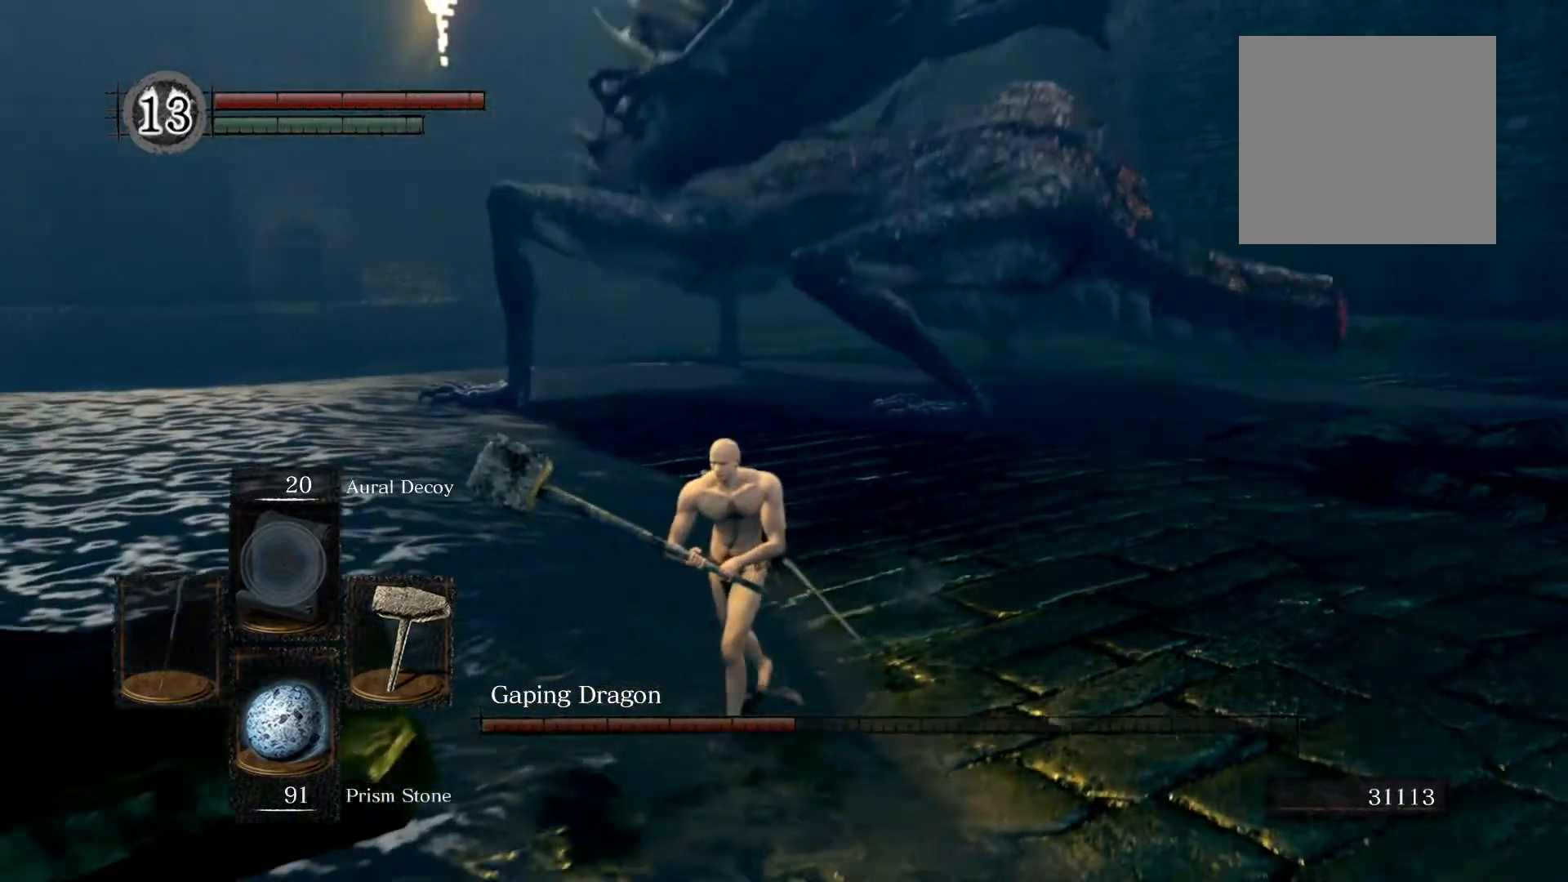
{"buttons": [], "left_stick": "down", "right_stick": "center", "events": []}